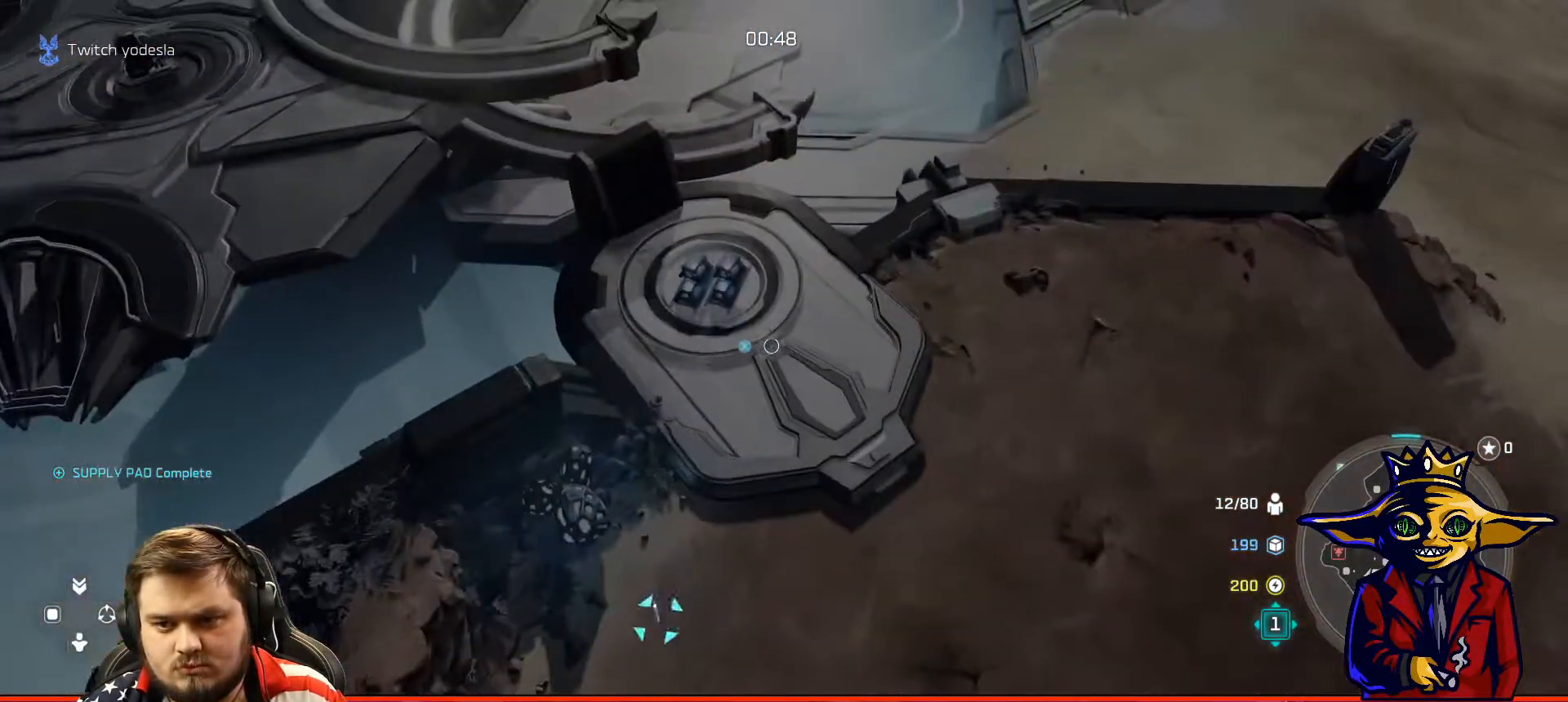
Gameplay with a controller (Xbox layout); each line is a JSON object with the inputs held at the frame after it. "events" lists button and stick changes between this image and that frame as [ms after this image, input, new state], when the widget could be followed in between. Not read: L3.
{"buttons": ["X"], "left_stick": "center", "right_stick": "center", "events": [[16, "X", "down"], [133, "X", "up"], [167, "left_stick", "up-left"], [183, "X", "down"], [267, "left_stick", "center"], [283, "X", "up"], [333, "X", "down"], [417, "X", "up"], [484, "X", "down"]]}
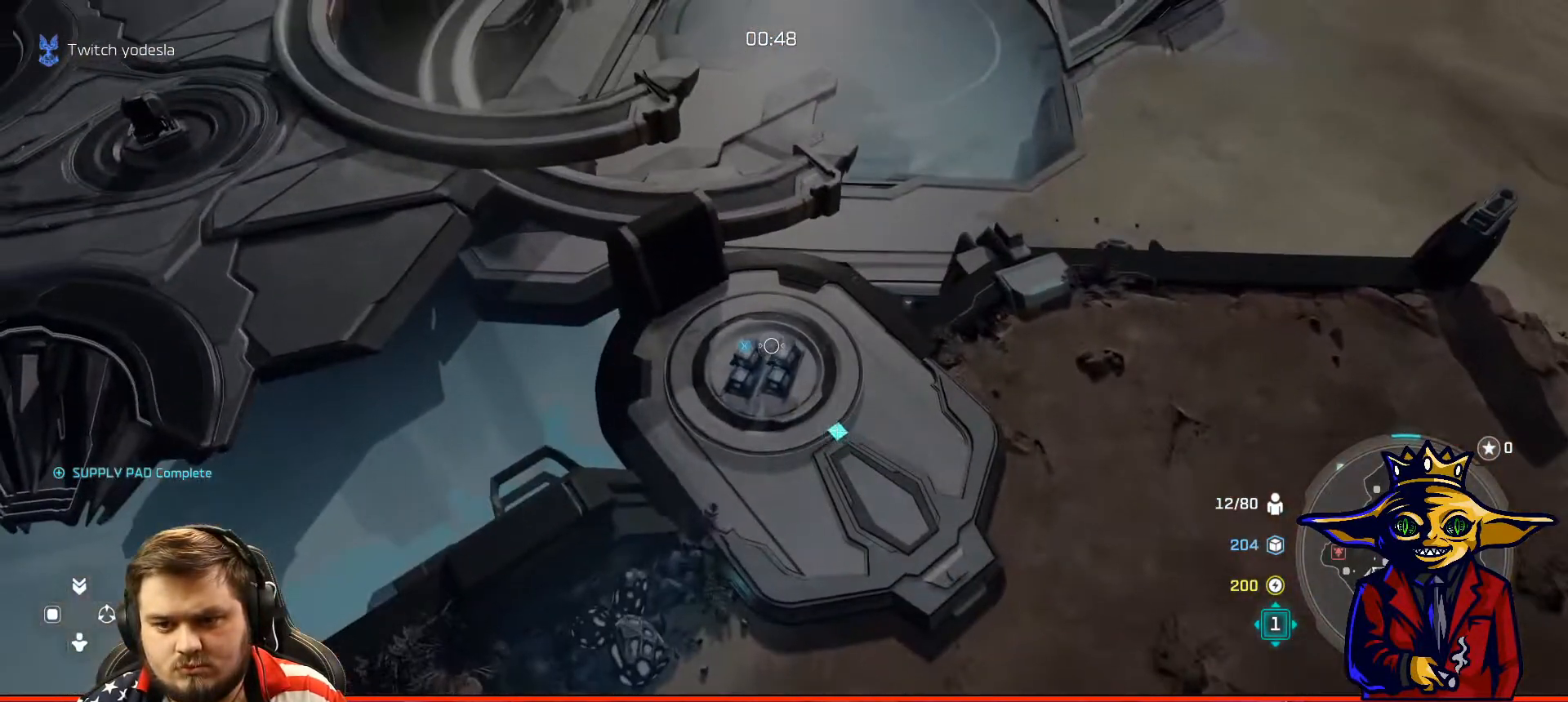
{"buttons": [], "left_stick": "center", "right_stick": "center", "events": [[34, "X", "up"], [117, "DPAD_LEFT", "down"], [184, "B", "down"], [217, "DPAD_LEFT", "up"], [284, "B", "up"], [367, "B", "down"], [501, "B", "up"]]}
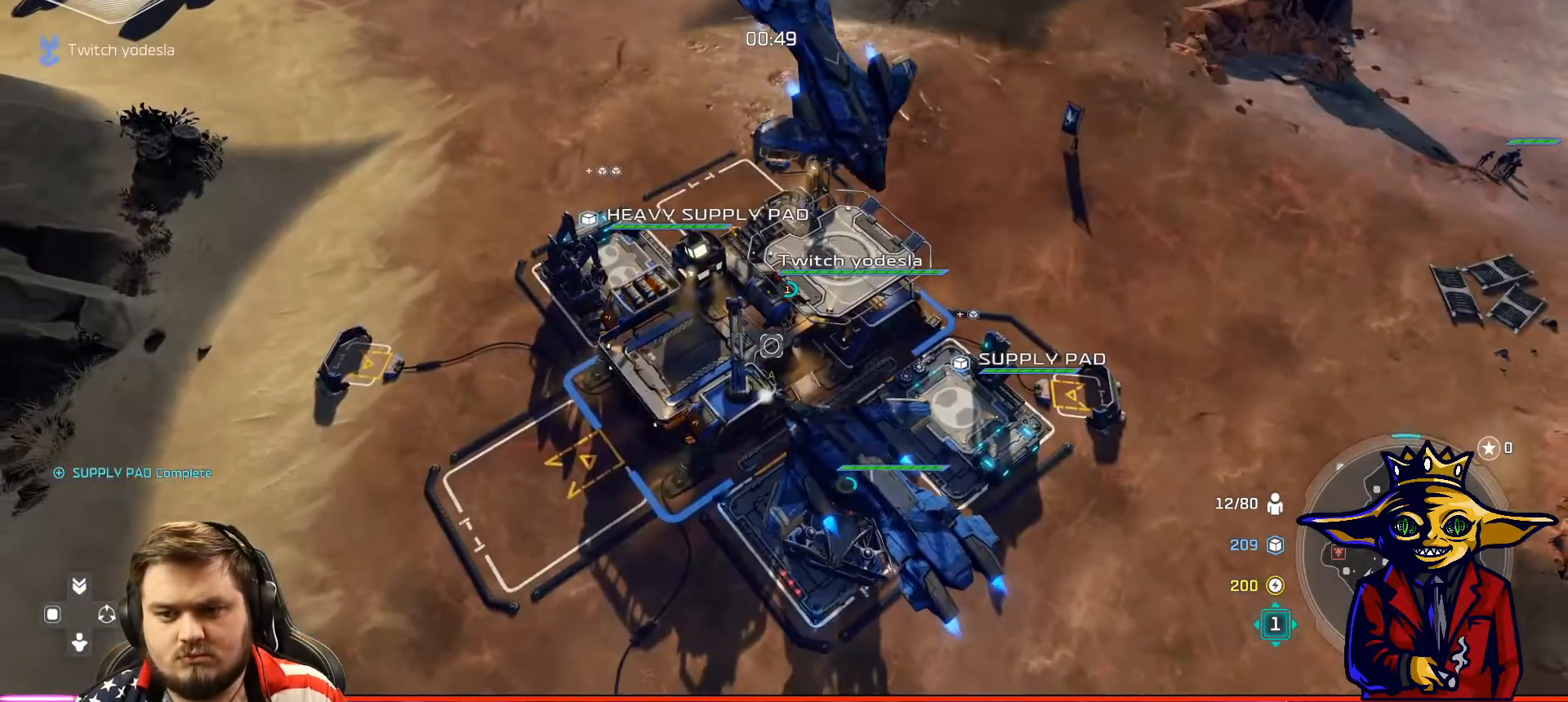
{"buttons": [], "left_stick": "center", "right_stick": "center", "events": []}
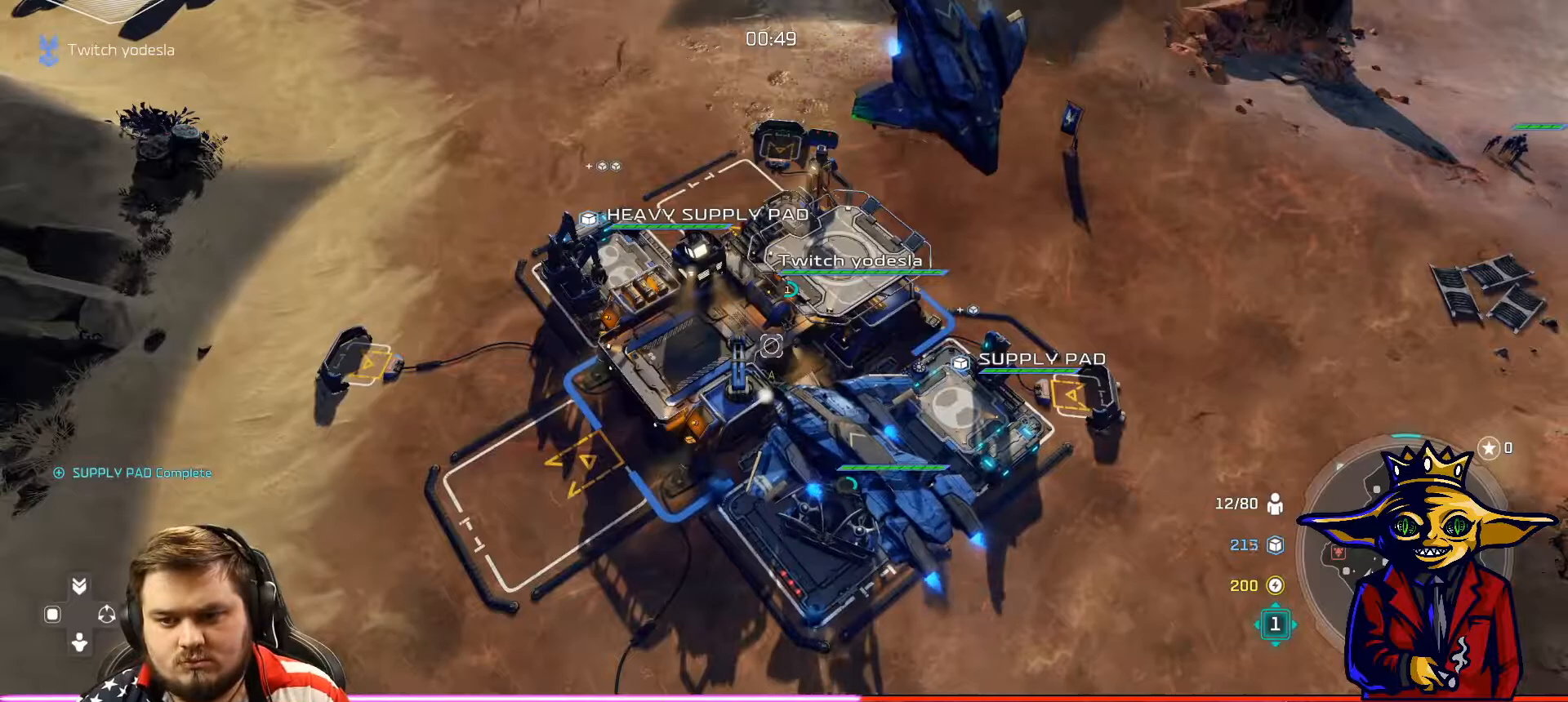
{"buttons": [], "left_stick": "center", "right_stick": "center", "events": []}
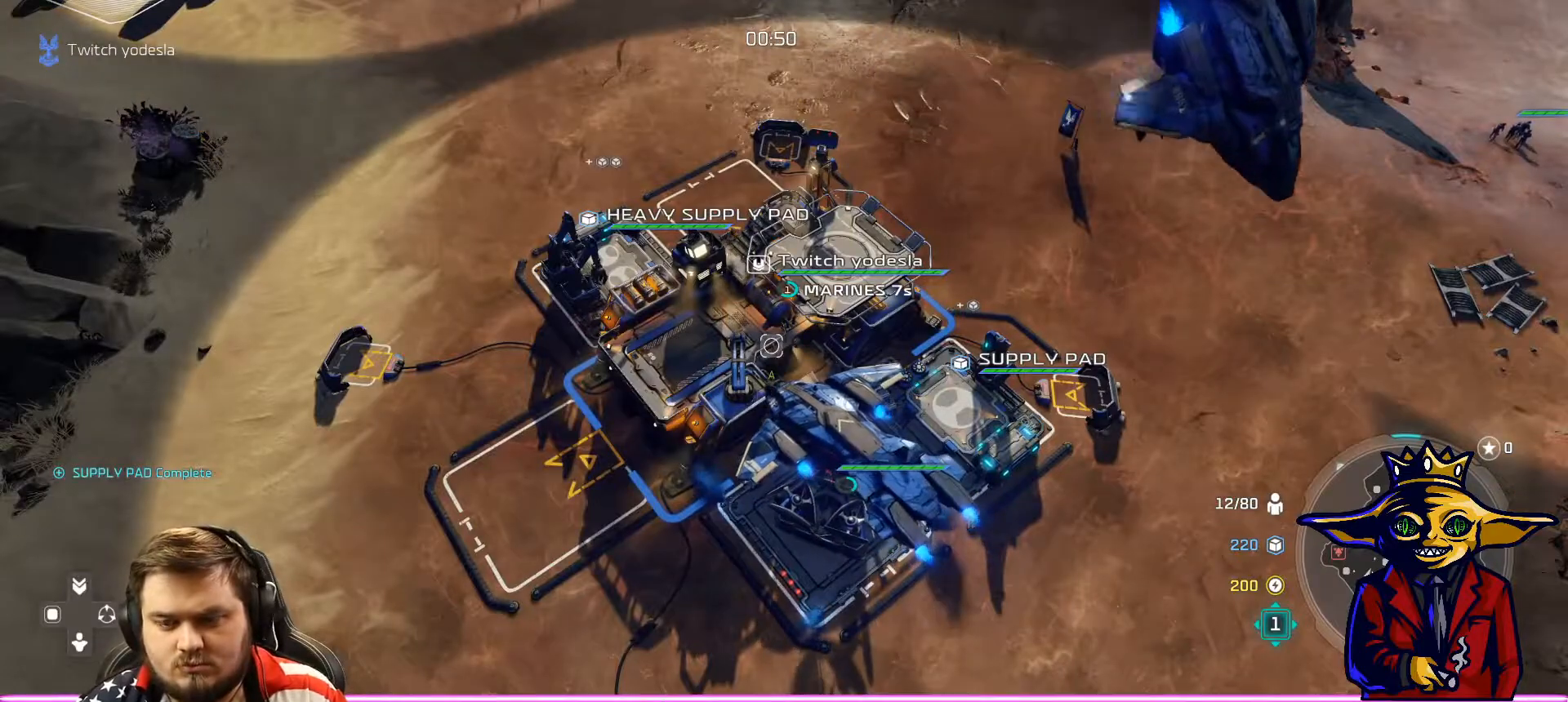
{"buttons": ["A"], "left_stick": "center", "right_stick": "center", "events": [[83, "left_stick", "up-right"], [167, "L2", "down"], [283, "L2", "up"], [300, "left_stick", "center"], [383, "A", "down"]]}
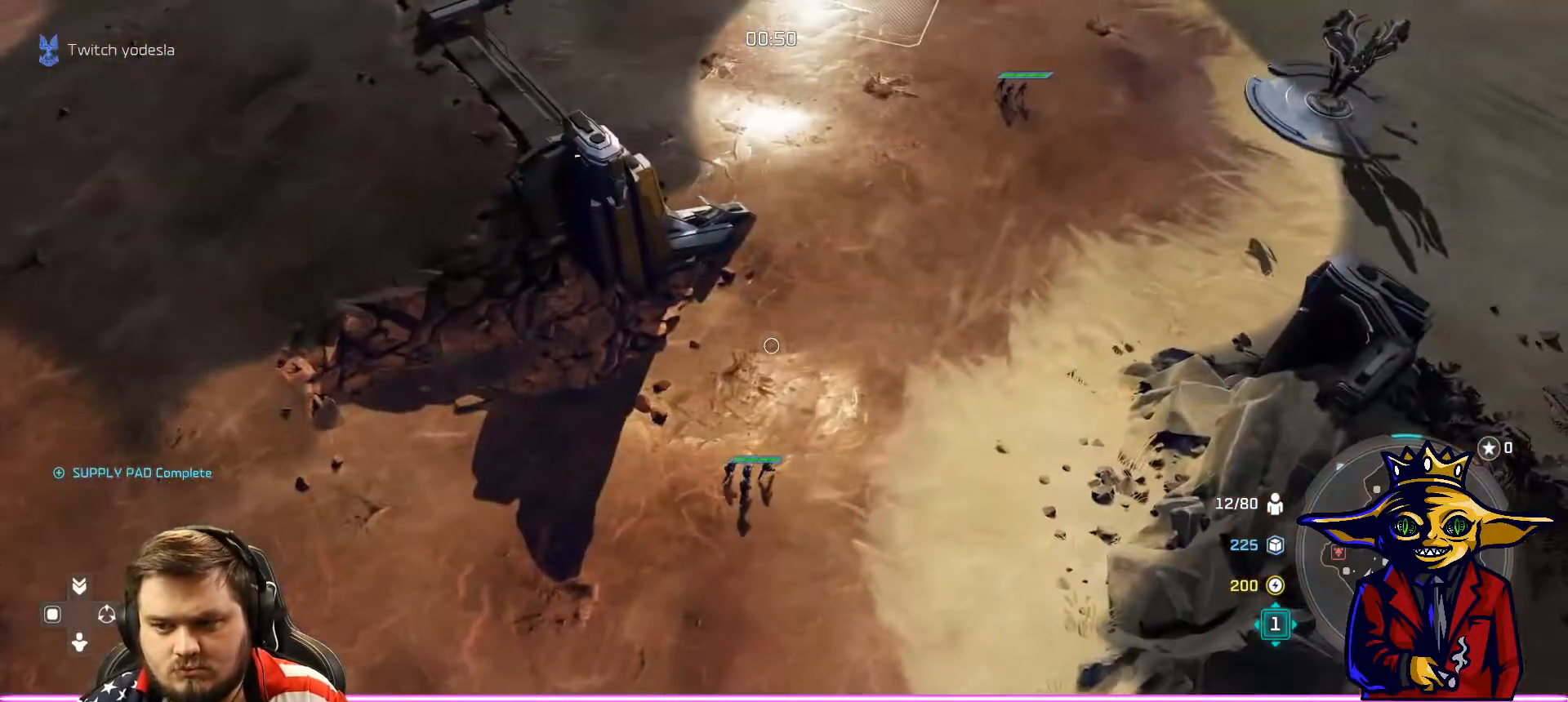
{"buttons": ["A"], "left_stick": "up-right", "right_stick": "center", "events": [[234, "left_stick", "down"], [384, "left_stick", "up-right"]]}
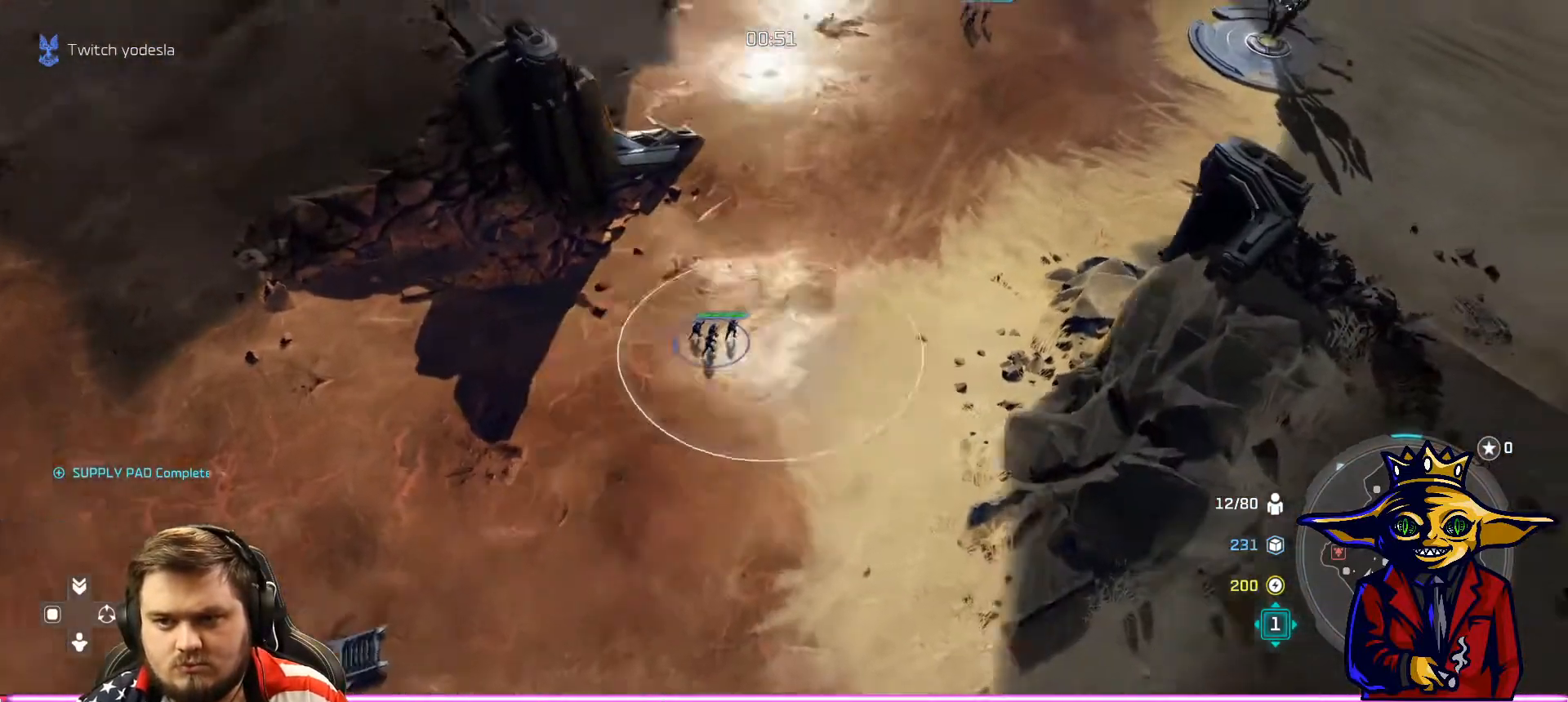
{"buttons": [], "left_stick": "center", "right_stick": "center", "events": [[133, "A", "up"], [267, "X", "down"], [317, "left_stick", "center"], [333, "X", "up"]]}
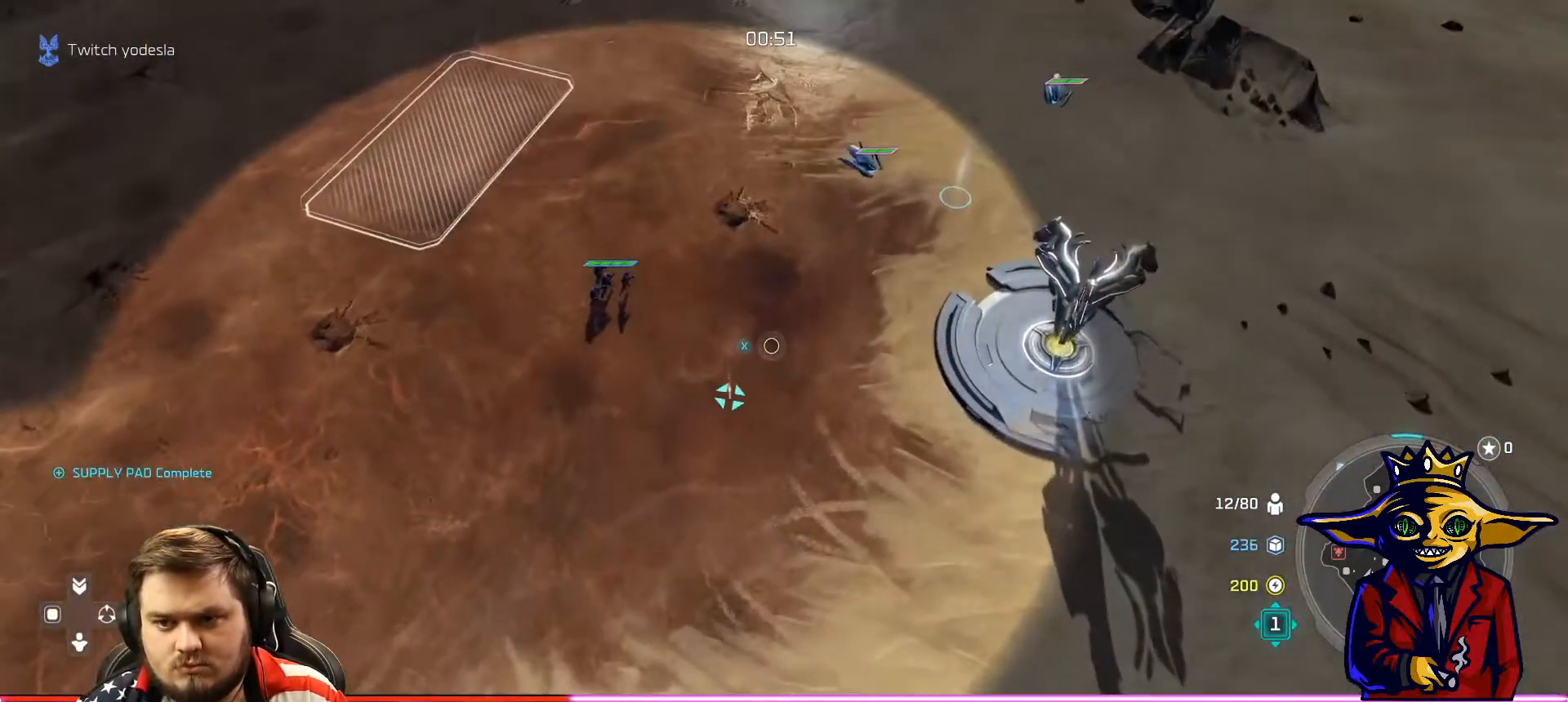
{"buttons": [], "left_stick": "up-right", "right_stick": "center", "events": [[17, "left_stick", "up"], [67, "B", "down"], [117, "left_stick", "up-right"], [134, "B", "up"], [267, "left_stick", "center"], [334, "R1", "down"], [367, "left_stick", "up-right"], [434, "R1", "up"]]}
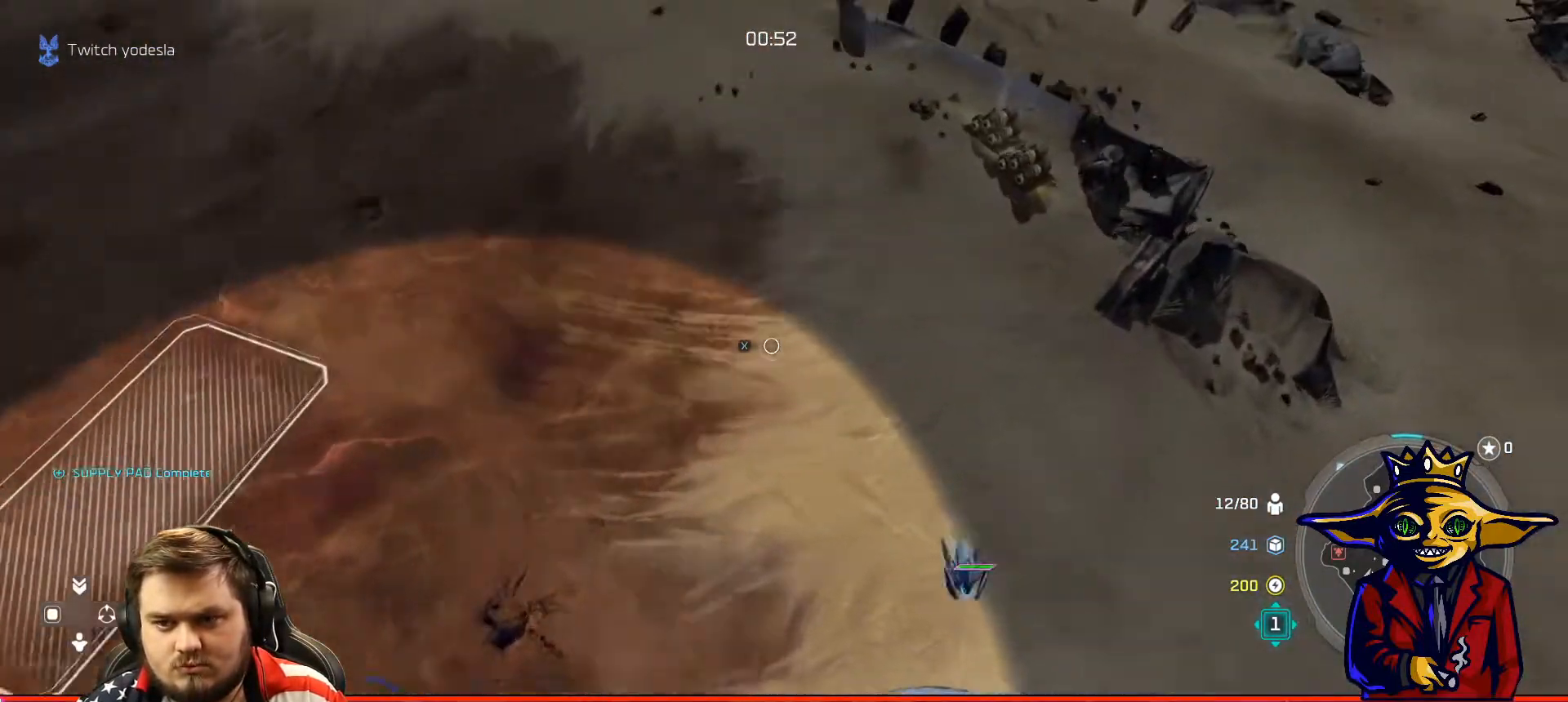
{"buttons": ["X"], "left_stick": "center", "right_stick": "center", "events": [[117, "left_stick", "center"], [133, "X", "down"], [267, "X", "up"], [283, "left_stick", "up-right"], [333, "X", "down"], [383, "left_stick", "center"], [434, "X", "up"], [484, "X", "down"]]}
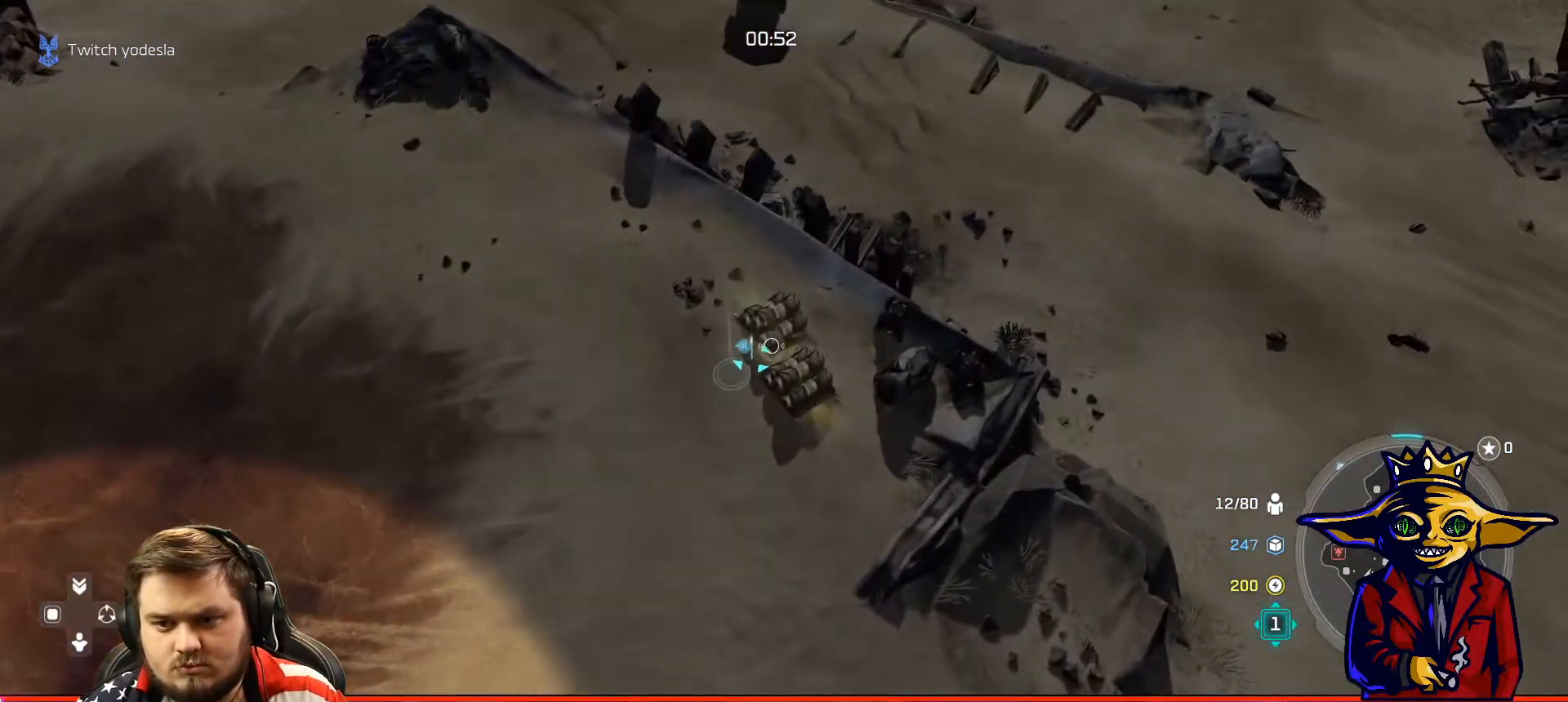
{"buttons": ["L2"], "left_stick": "center", "right_stick": "center", "events": [[84, "X", "up"], [134, "X", "down"], [200, "X", "up"], [234, "left_stick", "down-left"], [251, "L2", "down"], [334, "B", "down"], [417, "B", "up"], [484, "left_stick", "center"]]}
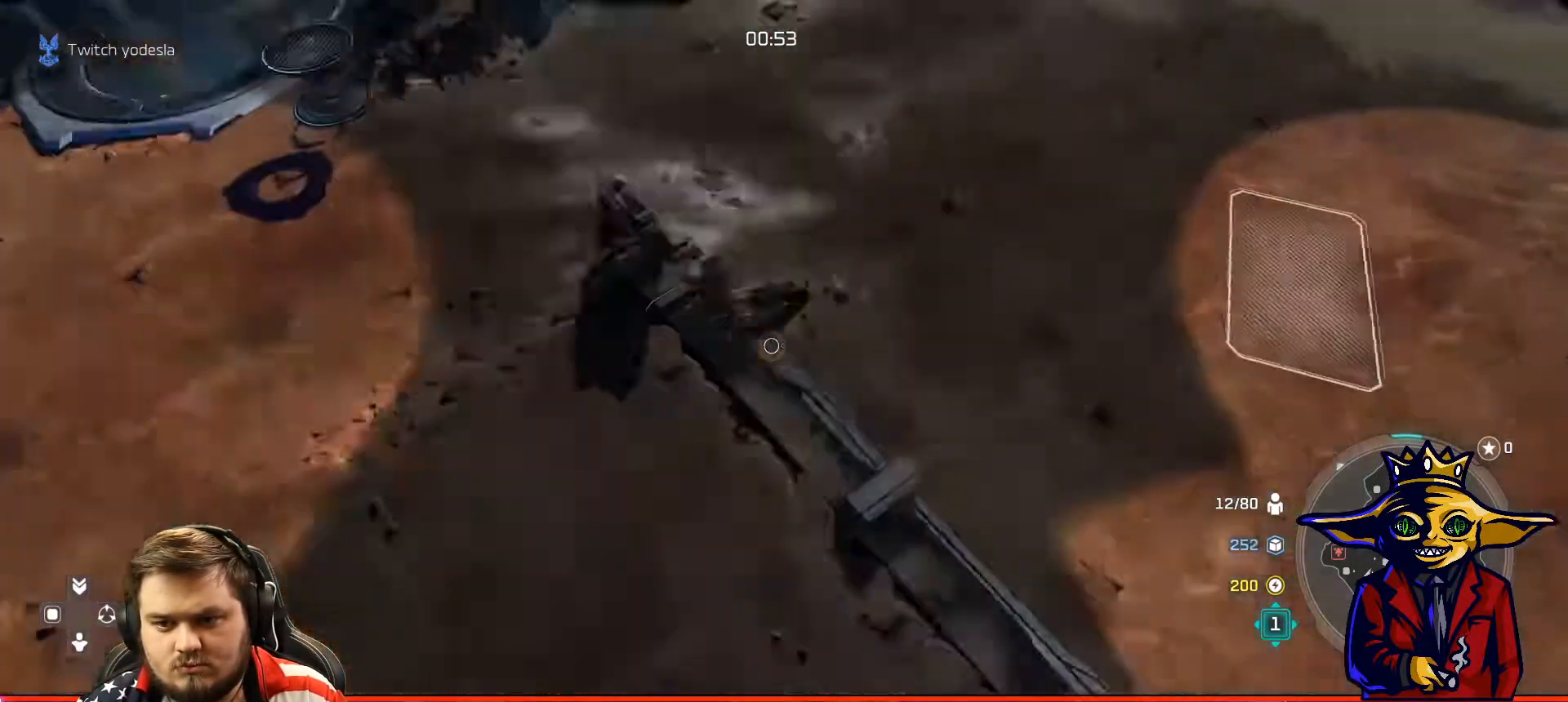
{"buttons": ["A"], "left_stick": "left", "right_stick": "center", "events": [[16, "A", "down"], [16, "L2", "up"], [200, "left_stick", "down-left"], [300, "left_stick", "left"]]}
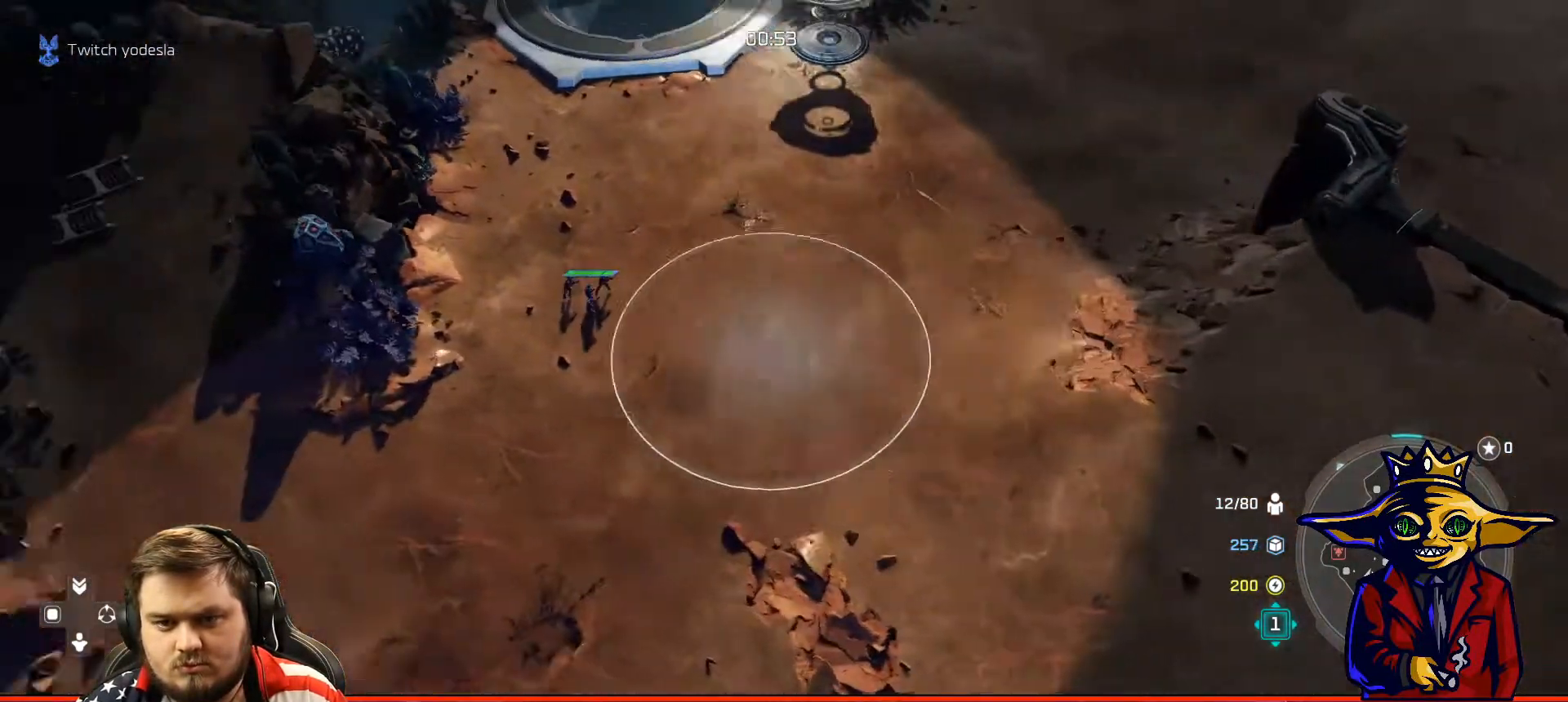
{"buttons": ["X"], "left_stick": "up", "right_stick": "center", "events": [[67, "left_stick", "up-right"], [117, "L2", "down"], [167, "A", "up"], [251, "L2", "up"], [251, "left_stick", "center"], [267, "X", "down"], [384, "X", "up"], [434, "X", "down"], [484, "left_stick", "up"]]}
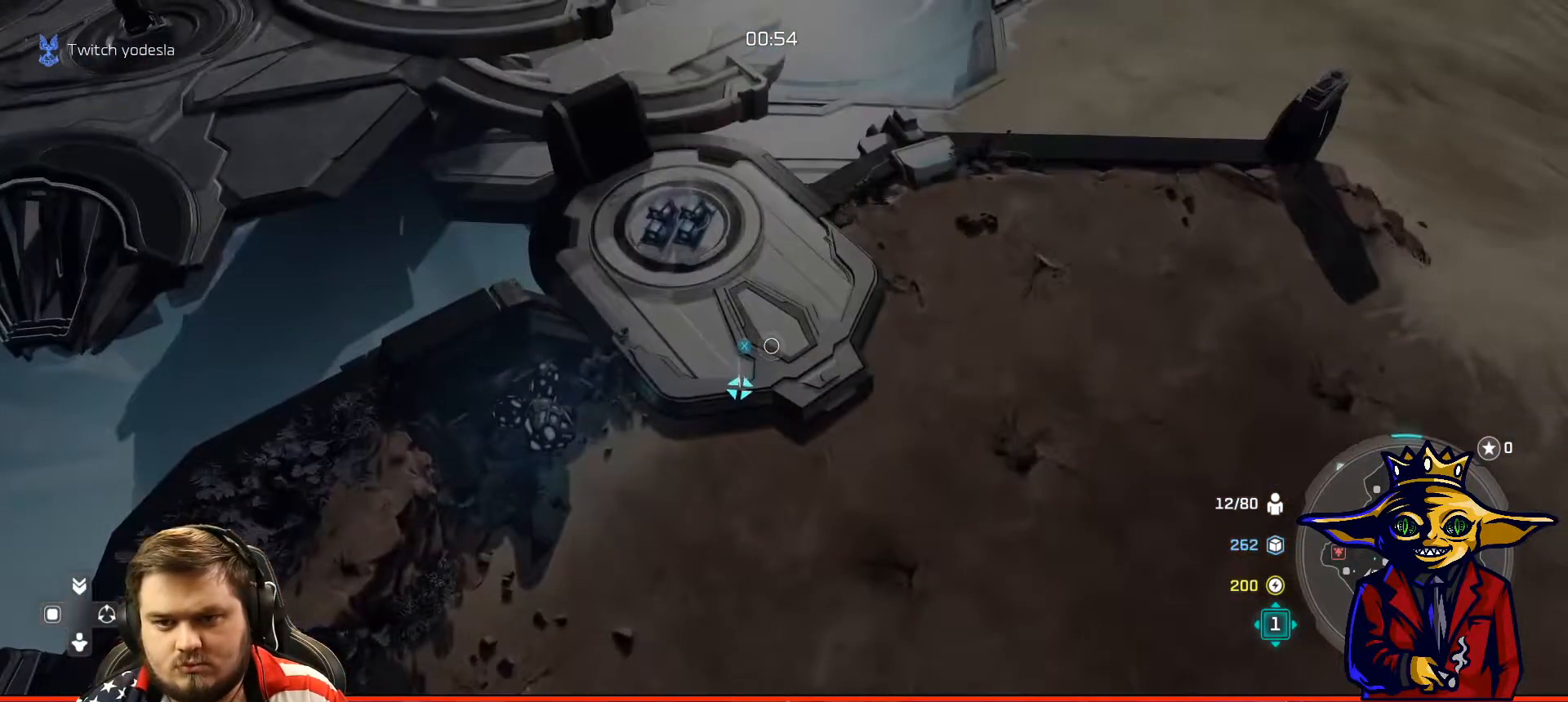
{"buttons": ["X"], "left_stick": "center", "right_stick": "center", "events": [[83, "X", "up"], [133, "X", "down"], [133, "left_stick", "left"], [183, "left_stick", "center"], [217, "X", "up"], [283, "X", "down"], [333, "left_stick", "up"], [383, "X", "up"], [434, "left_stick", "center"], [450, "X", "down"]]}
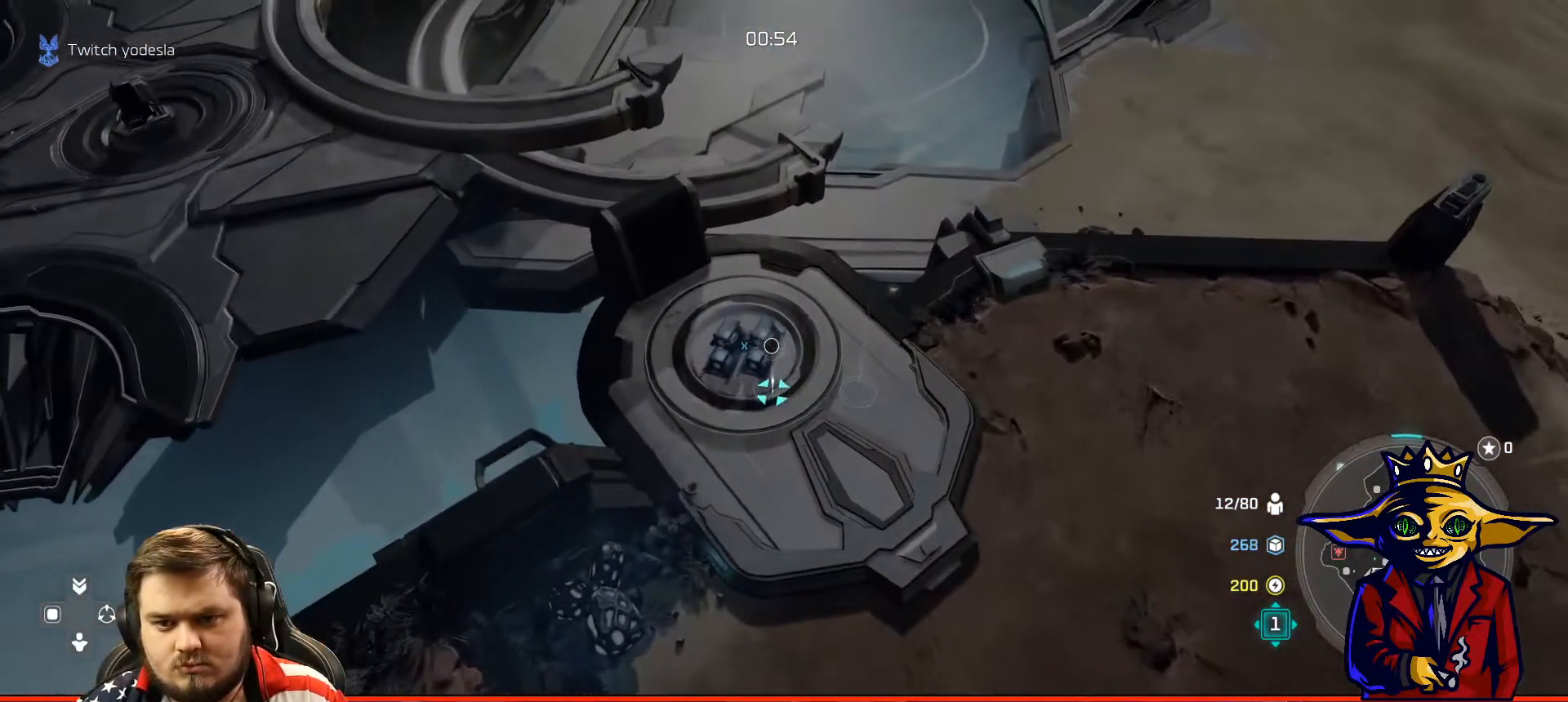
{"buttons": ["DPAD_LEFT"], "left_stick": "center", "right_stick": "center", "events": [[67, "X", "up"], [100, "X", "down"], [184, "X", "up"], [401, "B", "down"], [434, "DPAD_LEFT", "down"], [501, "B", "up"]]}
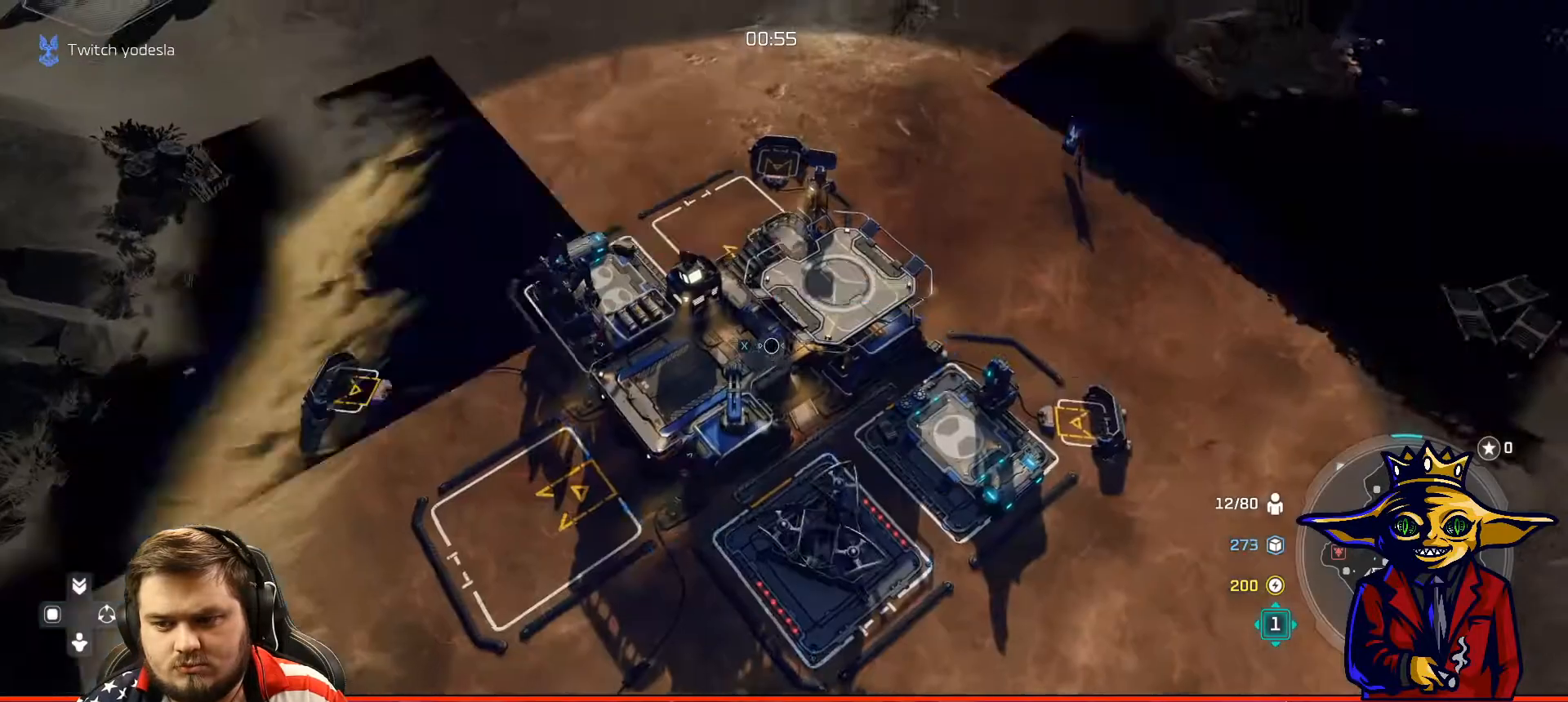
{"buttons": [], "left_stick": "center", "right_stick": "center", "events": [[33, "DPAD_LEFT", "up"], [67, "B", "down"], [167, "B", "up"], [317, "A", "down"], [484, "A", "up"]]}
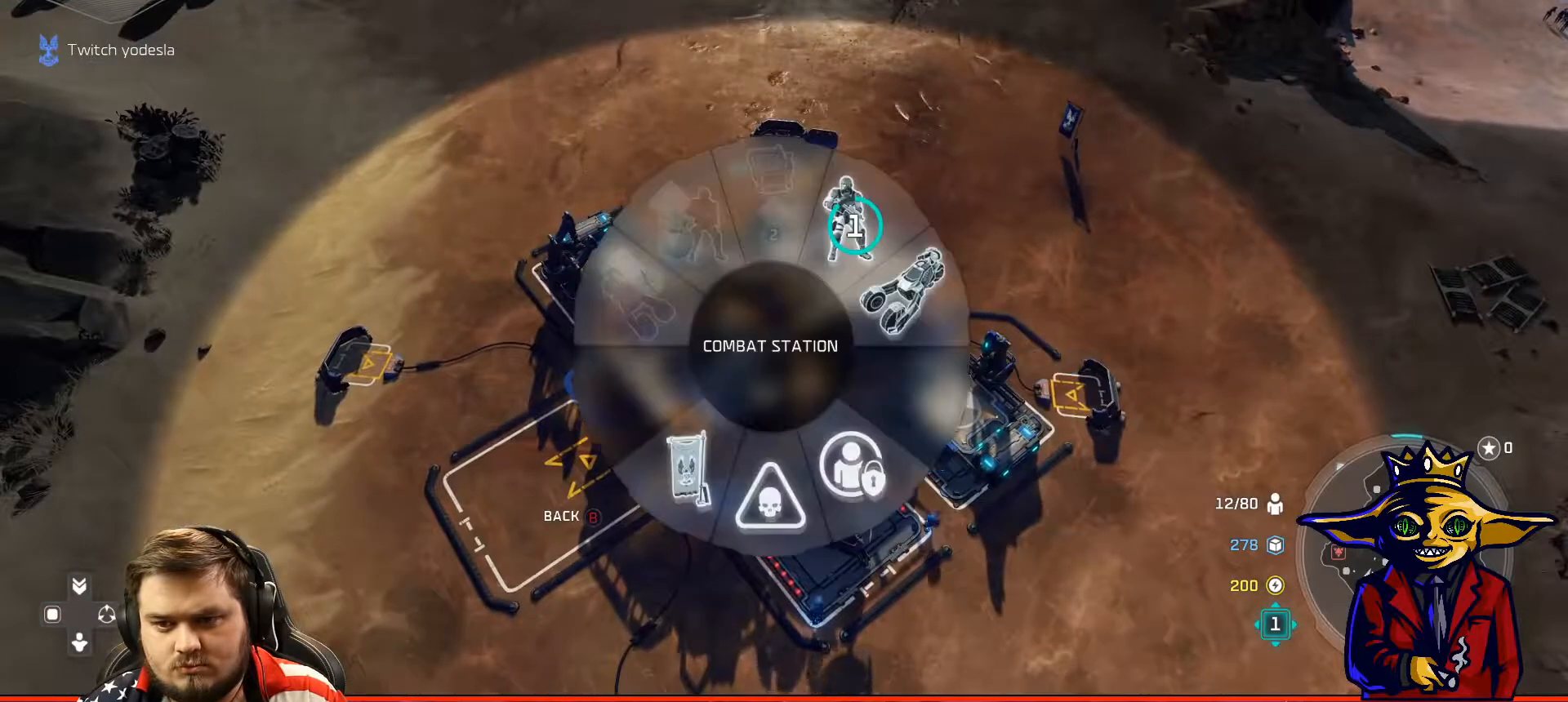
{"buttons": [], "left_stick": "center", "right_stick": "center", "events": [[34, "B", "down"], [167, "B", "up"], [284, "left_stick", "up-left"], [417, "left_stick", "center"]]}
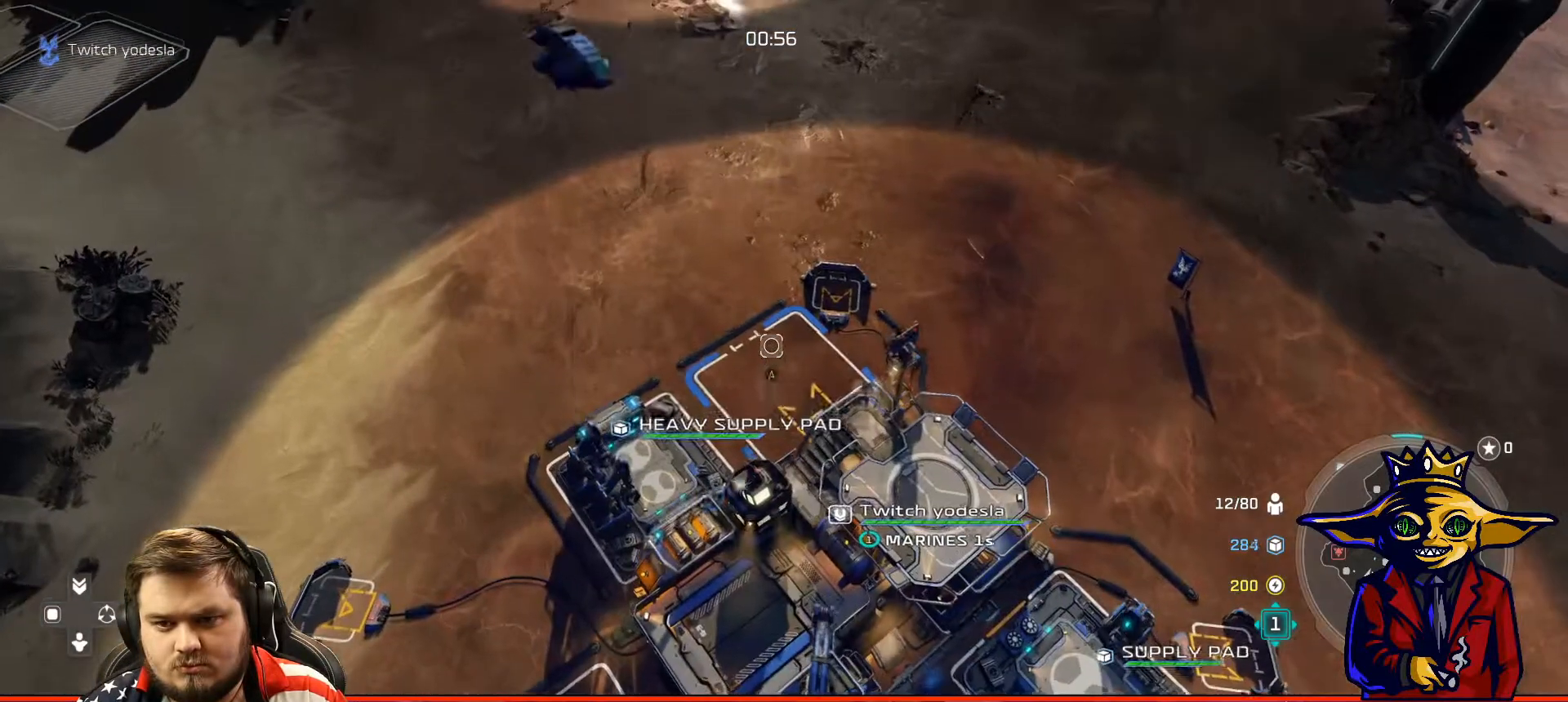
{"buttons": [], "left_stick": "down-right", "right_stick": "center", "events": [[16, "A", "down"], [133, "A", "up"], [183, "left_stick", "right"], [217, "A", "down"], [283, "A", "up"], [317, "left_stick", "center"], [367, "B", "down"], [434, "B", "up"], [484, "left_stick", "down-right"]]}
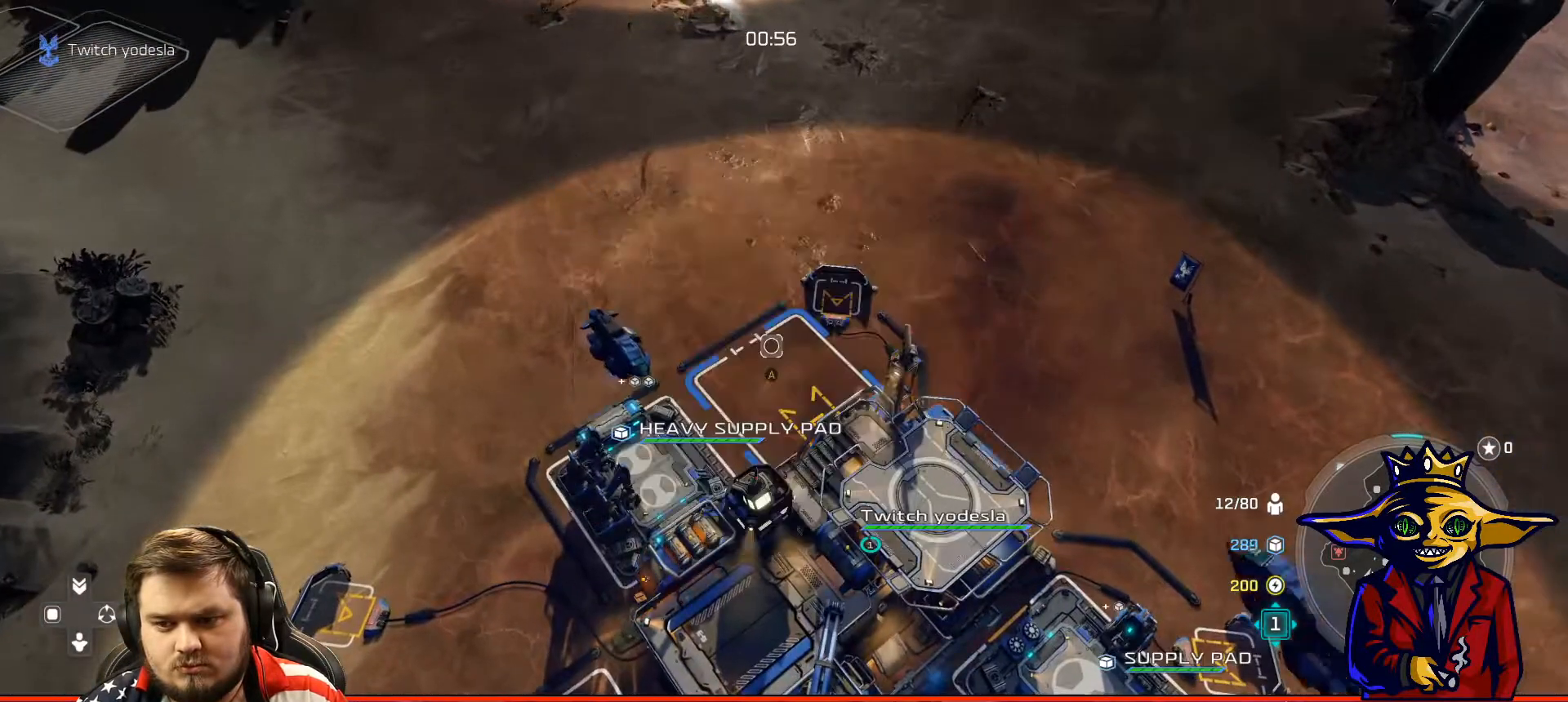
{"buttons": [], "left_stick": "center", "right_stick": "center", "events": [[117, "left_stick", "center"], [317, "left_stick", "up-right"], [484, "left_stick", "center"]]}
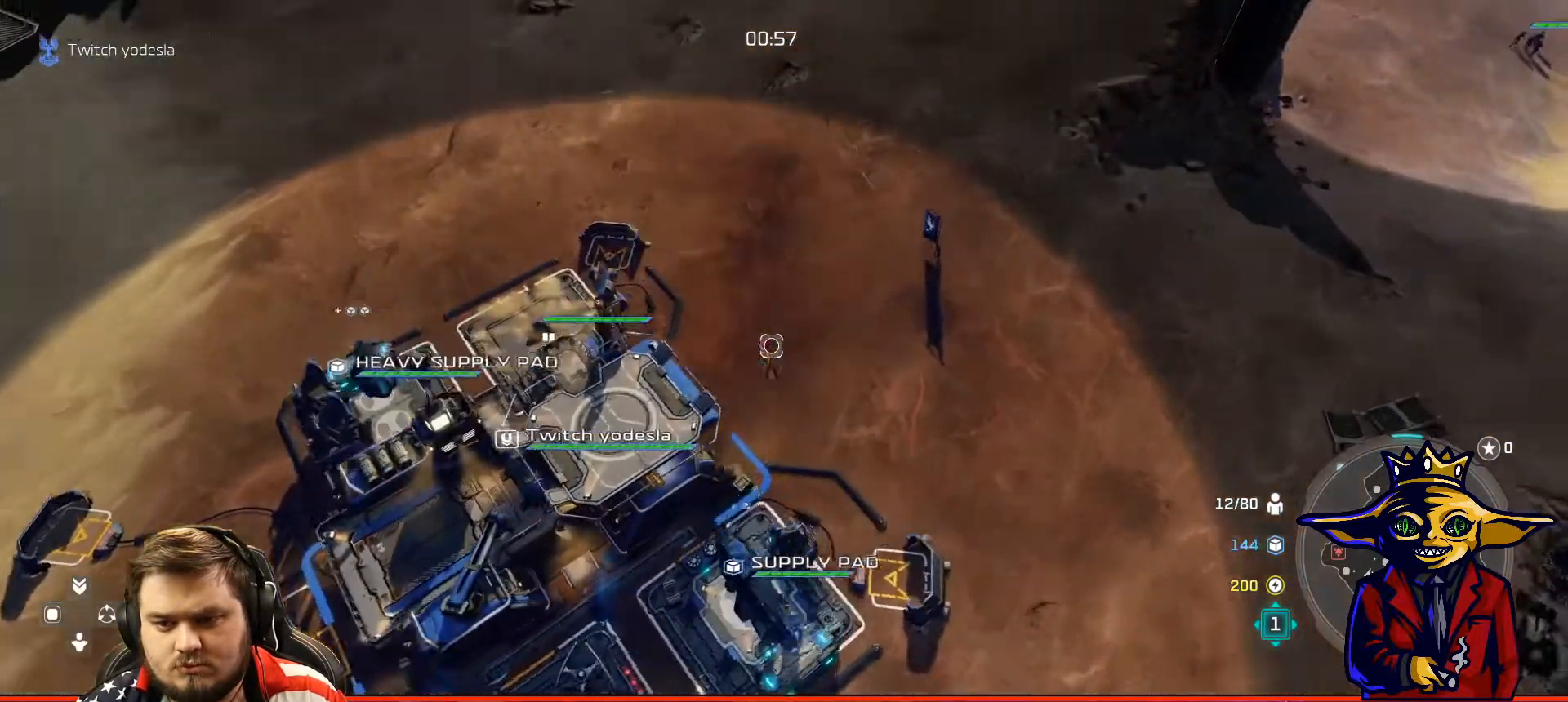
{"buttons": ["A"], "left_stick": "down-left", "right_stick": "center", "events": [[16, "A", "down"], [133, "left_stick", "down-left"], [267, "left_stick", "center"], [484, "left_stick", "down-left"]]}
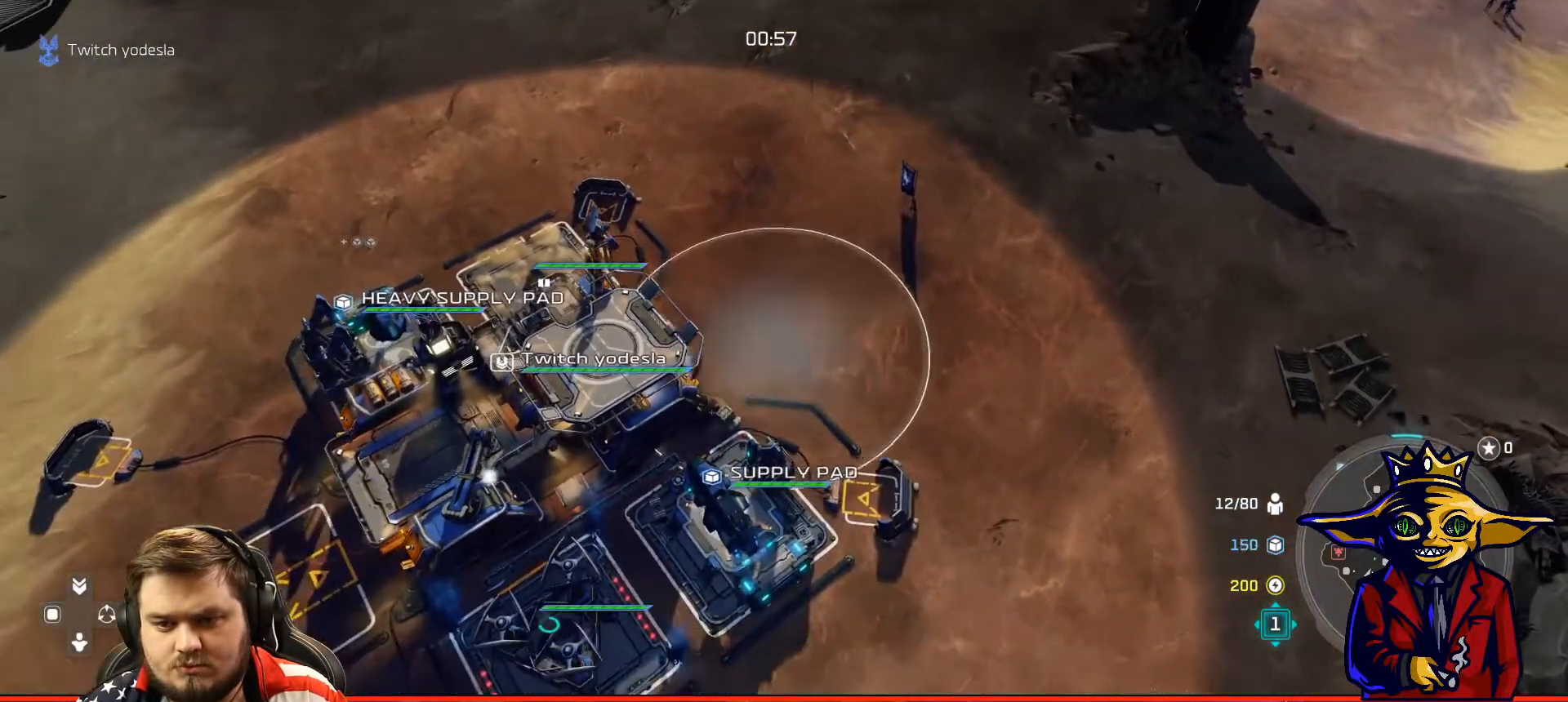
{"buttons": ["A"], "left_stick": "up-right", "right_stick": "center", "events": [[117, "left_stick", "center"], [484, "left_stick", "up-right"]]}
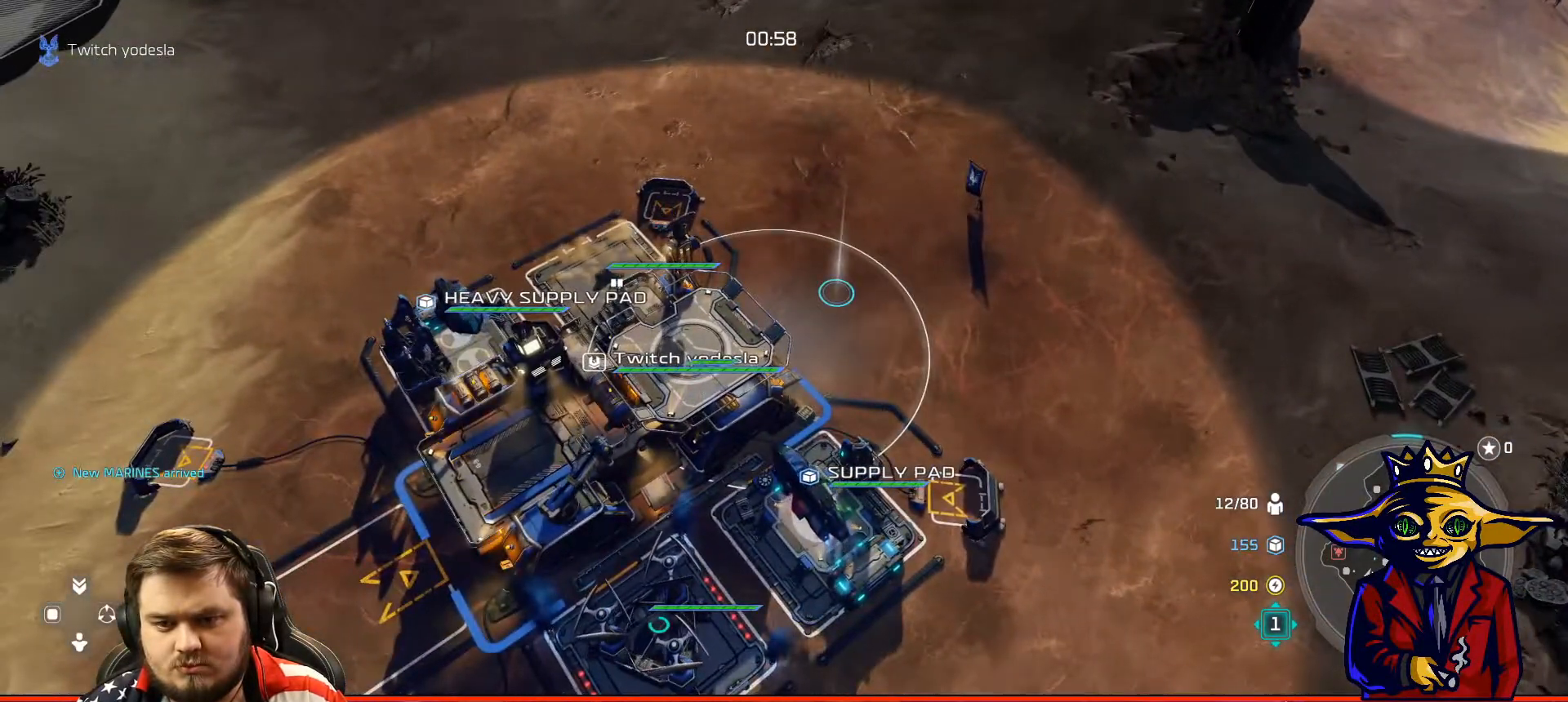
{"buttons": [], "left_stick": "center", "right_stick": "center", "events": [[33, "L2", "down"], [83, "A", "up"], [183, "X", "down"], [283, "L2", "up"], [300, "left_stick", "center"], [317, "X", "up"], [383, "X", "down"], [500, "X", "up"]]}
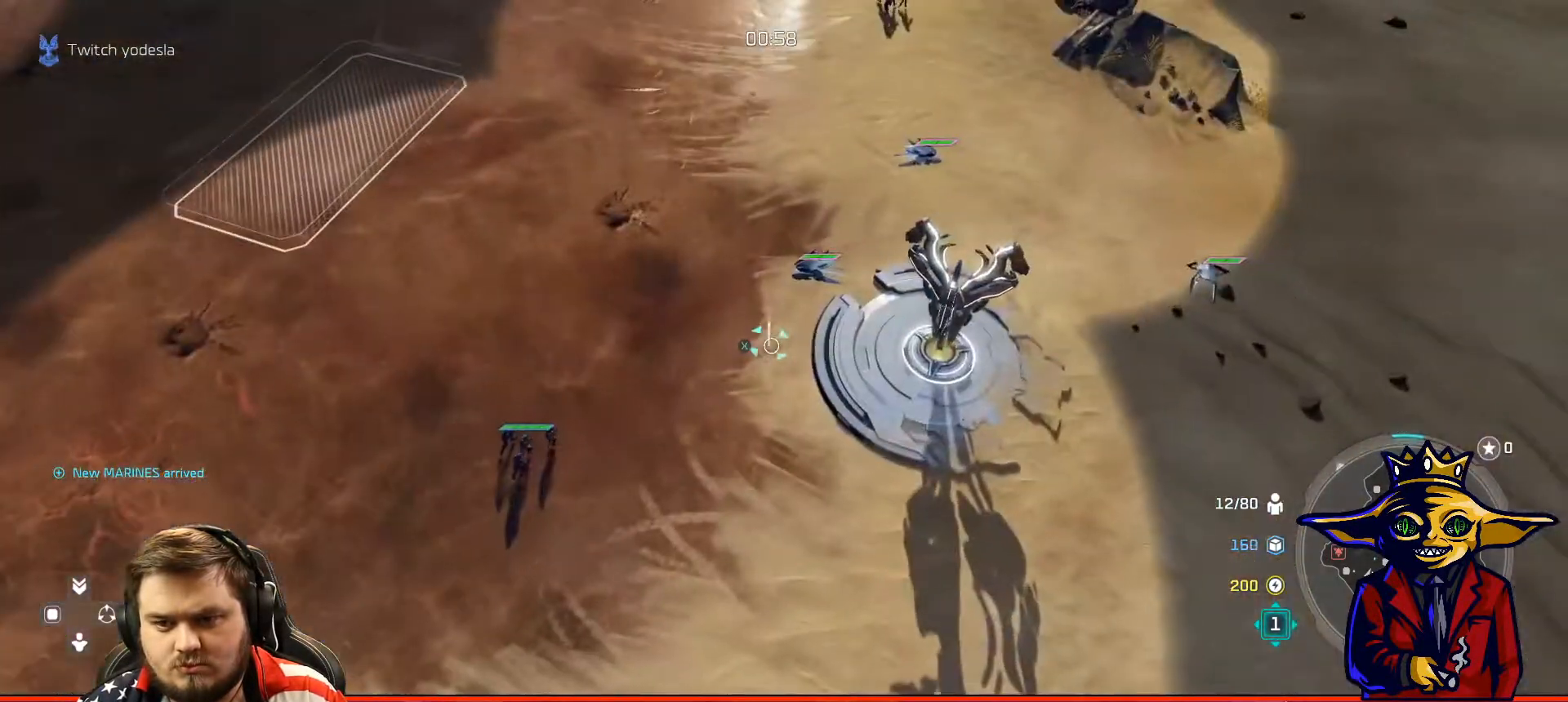
{"buttons": [], "left_stick": "center", "right_stick": "center", "events": [[50, "X", "down"], [84, "left_stick", "up"], [184, "X", "up"], [234, "X", "down"], [301, "left_stick", "center"], [351, "X", "up"], [384, "X", "down"], [484, "X", "up"]]}
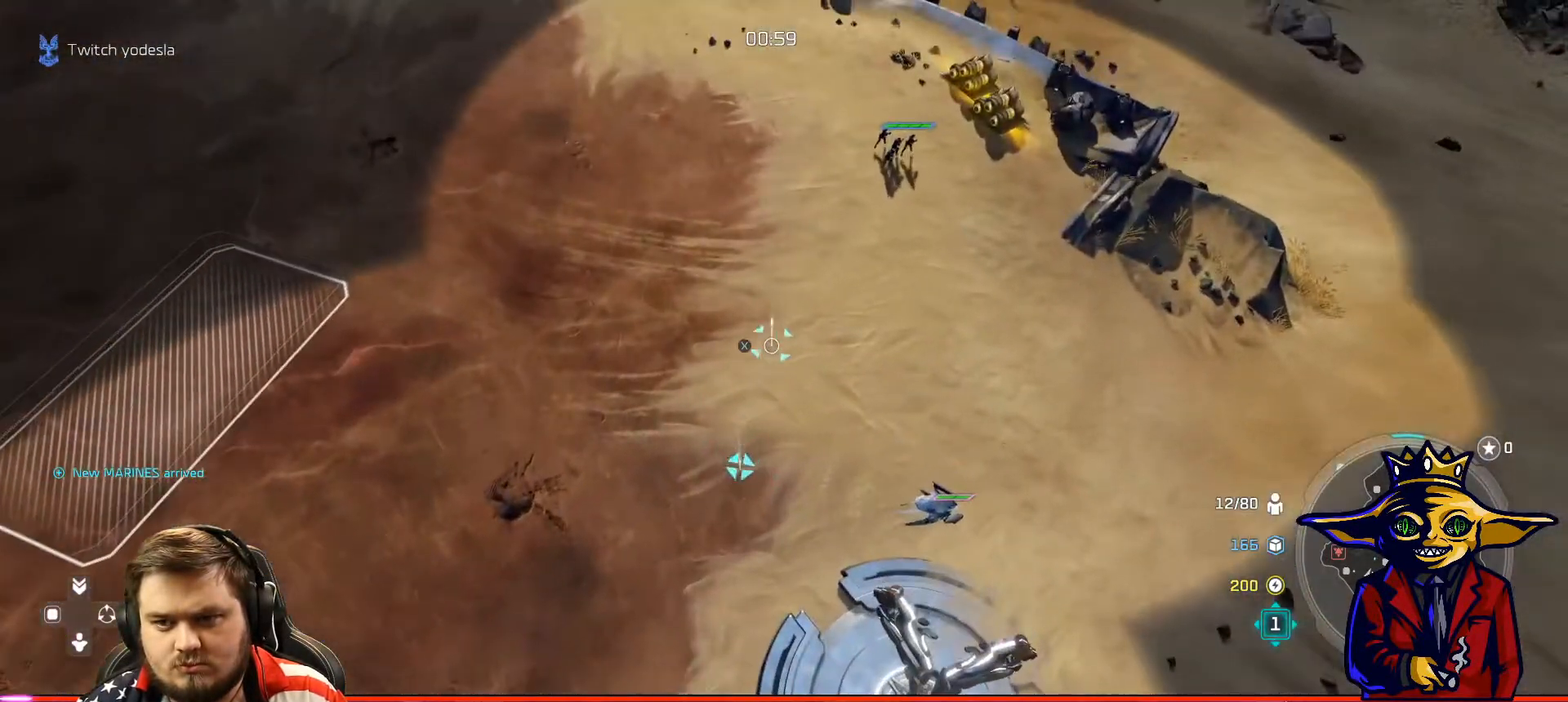
{"buttons": [], "left_stick": "center", "right_stick": "center", "events": [[33, "X", "down"], [117, "X", "up"], [250, "left_stick", "down-left"], [333, "B", "down"], [417, "B", "up"], [434, "left_stick", "center"]]}
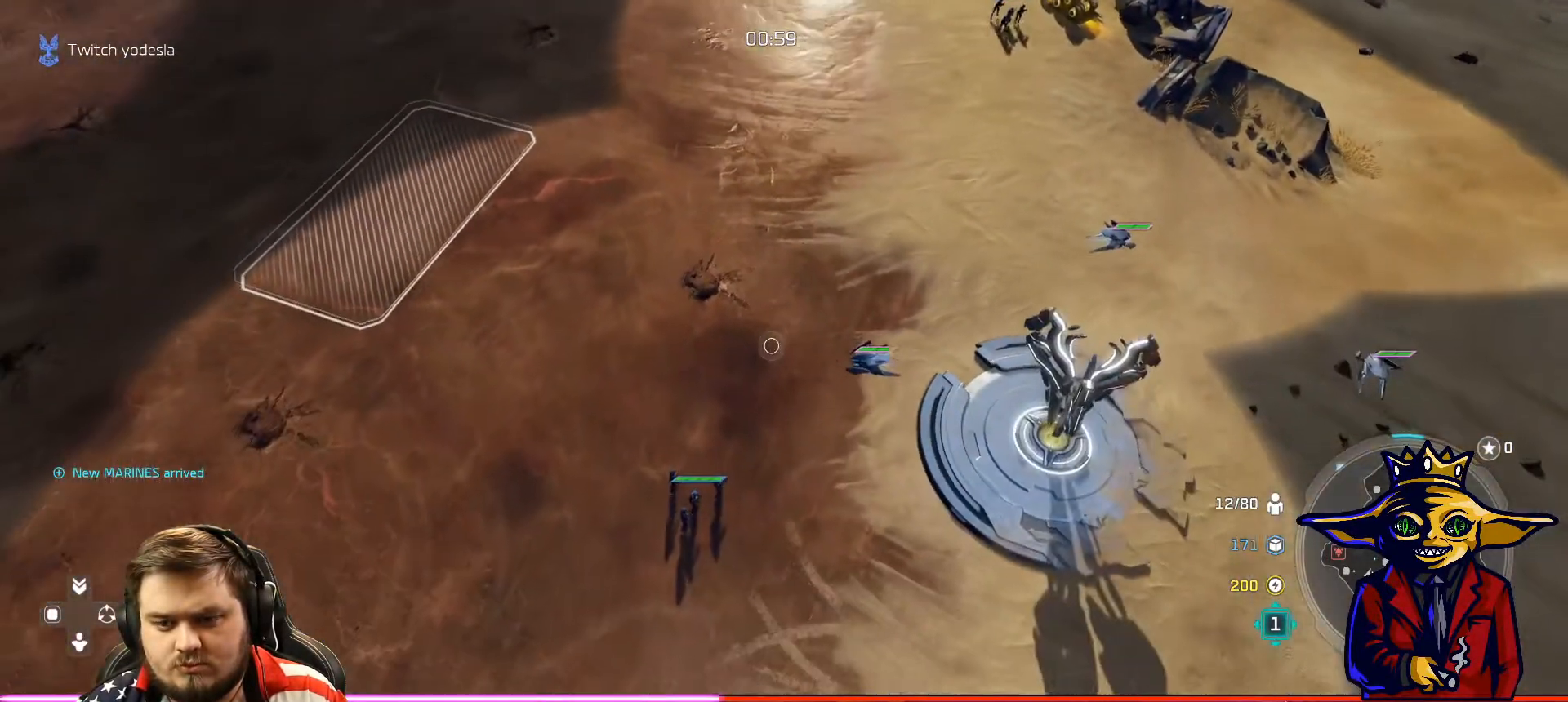
{"buttons": ["A"], "left_stick": "up-right", "right_stick": "center", "events": [[17, "A", "down"], [234, "left_stick", "down-left"], [384, "left_stick", "up-right"]]}
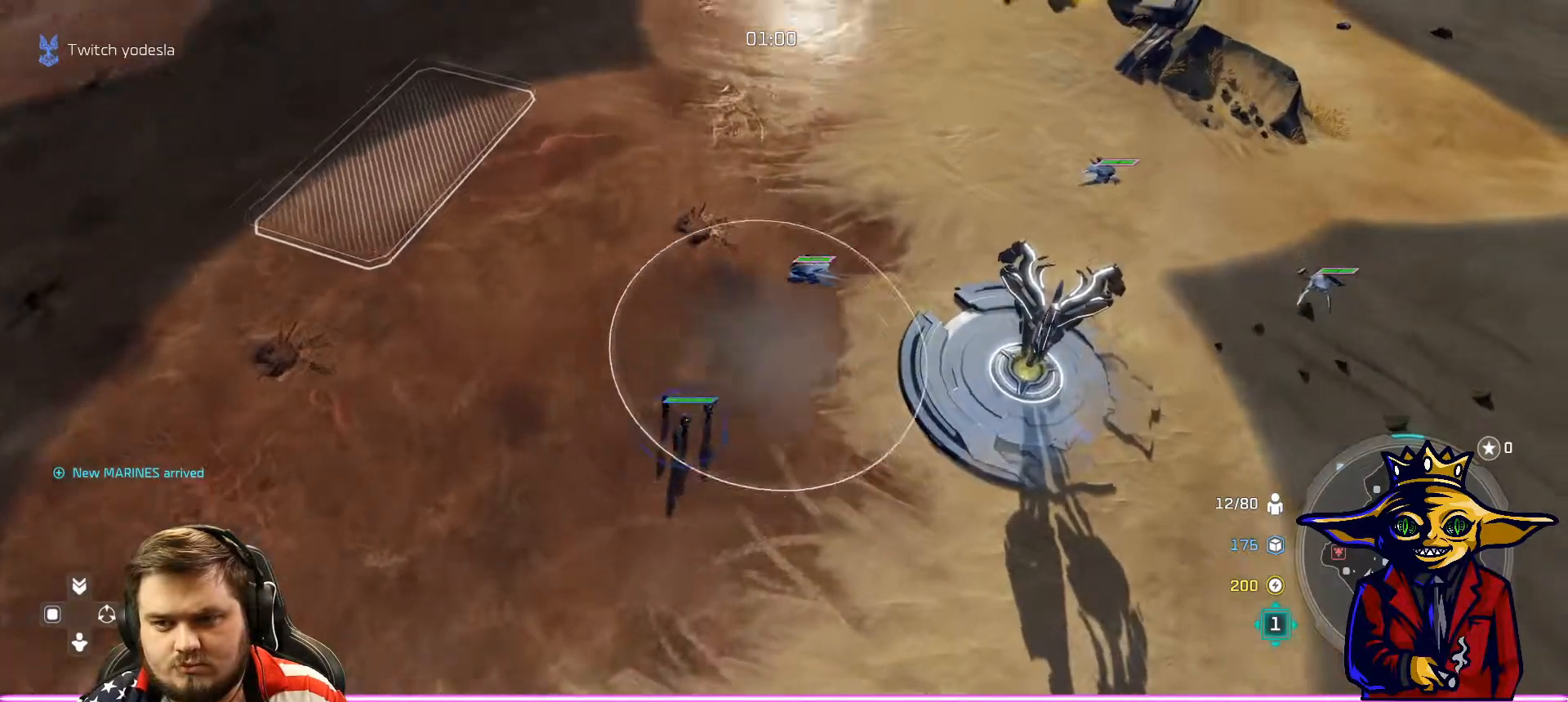
{"buttons": ["X"], "left_stick": "center", "right_stick": "center", "events": [[33, "A", "up"], [133, "X", "down"], [233, "left_stick", "center"], [250, "X", "up"], [317, "X", "down"], [383, "left_stick", "up-left"], [434, "X", "up"], [467, "left_stick", "center"], [484, "X", "down"]]}
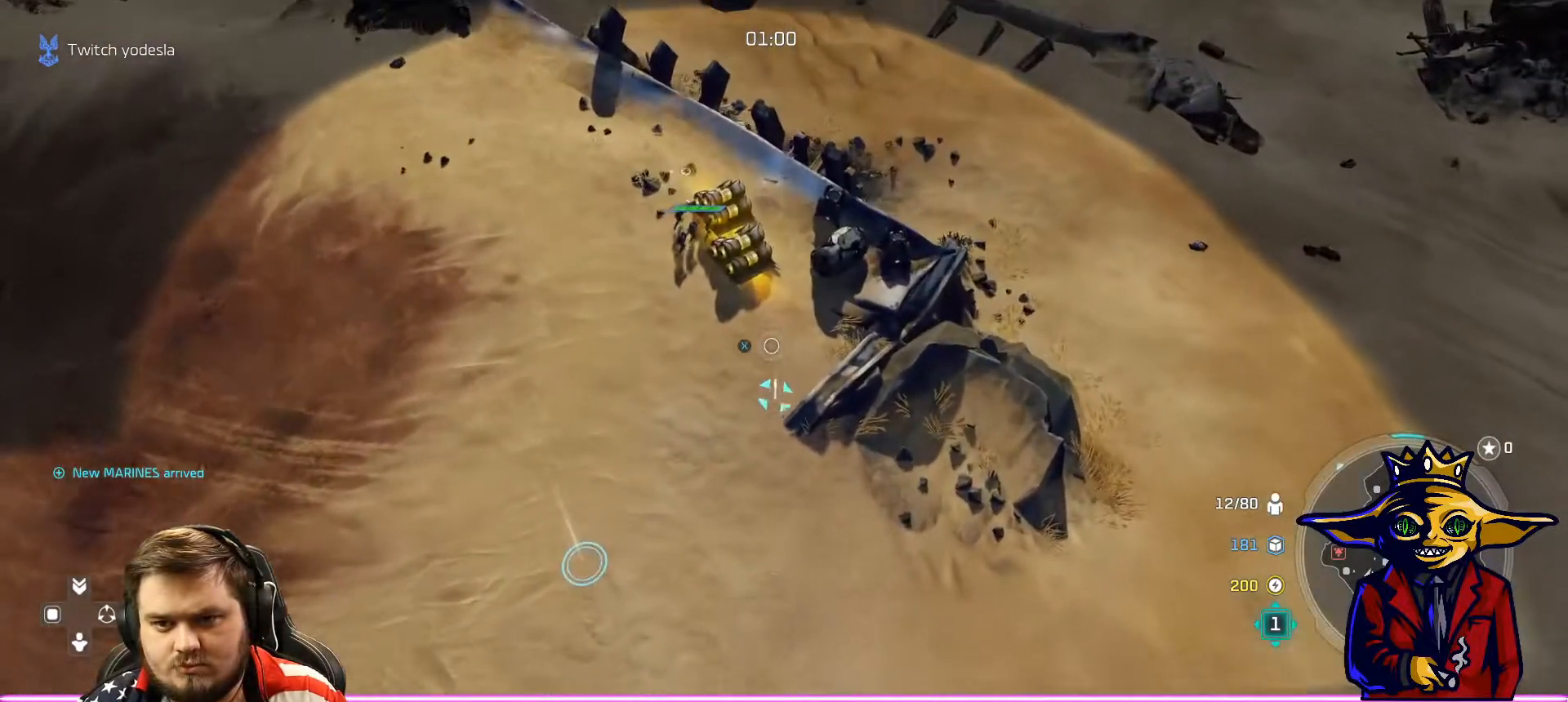
{"buttons": [], "left_stick": "center", "right_stick": "center", "events": [[100, "left_stick", "up"], [117, "X", "up"], [184, "left_stick", "center"], [200, "X", "down"], [267, "left_stick", "up-left"], [301, "X", "up"], [367, "X", "down"], [367, "left_stick", "center"], [467, "X", "up"]]}
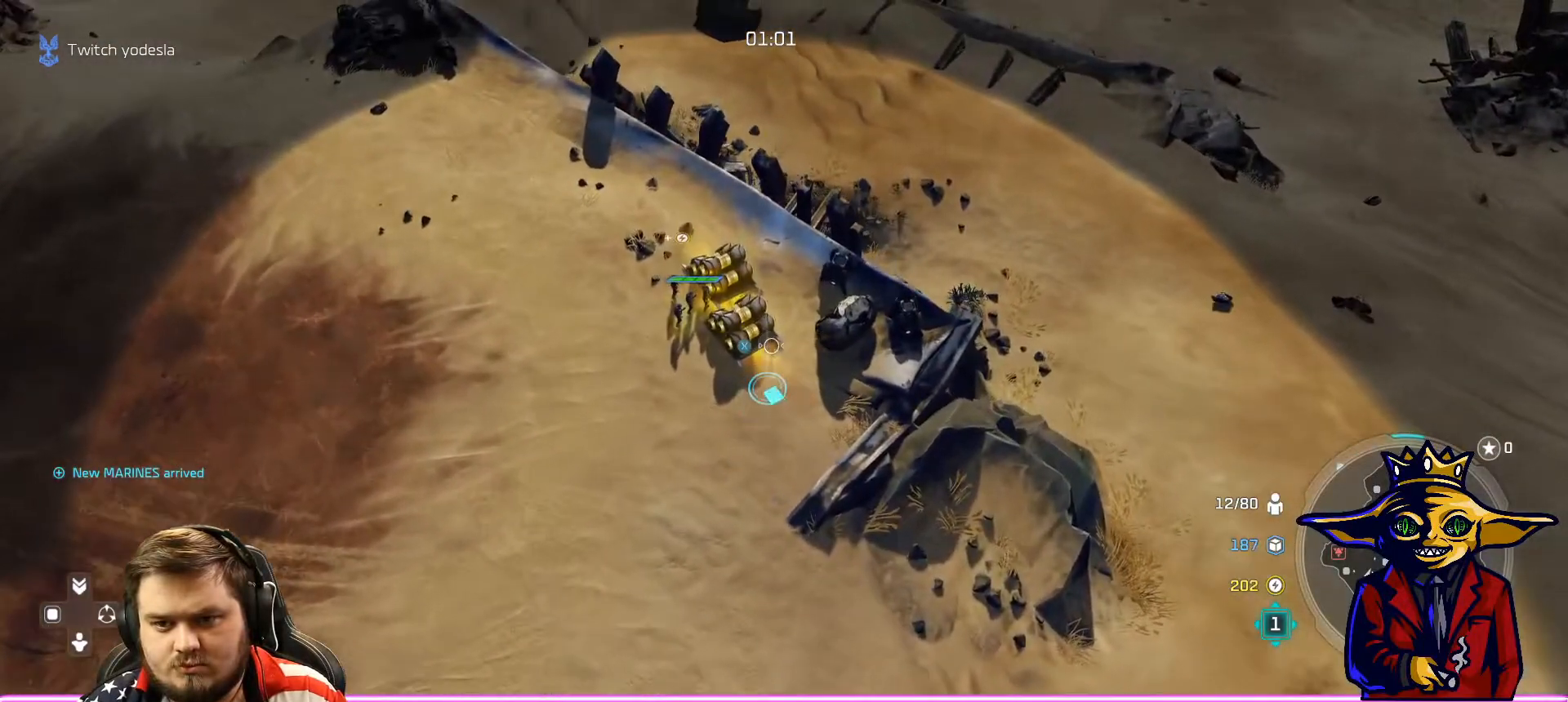
{"buttons": [], "left_stick": "center", "right_stick": "center", "events": [[33, "X", "down"], [117, "X", "up"], [183, "X", "down"], [233, "X", "up"], [417, "B", "down"], [484, "B", "up"]]}
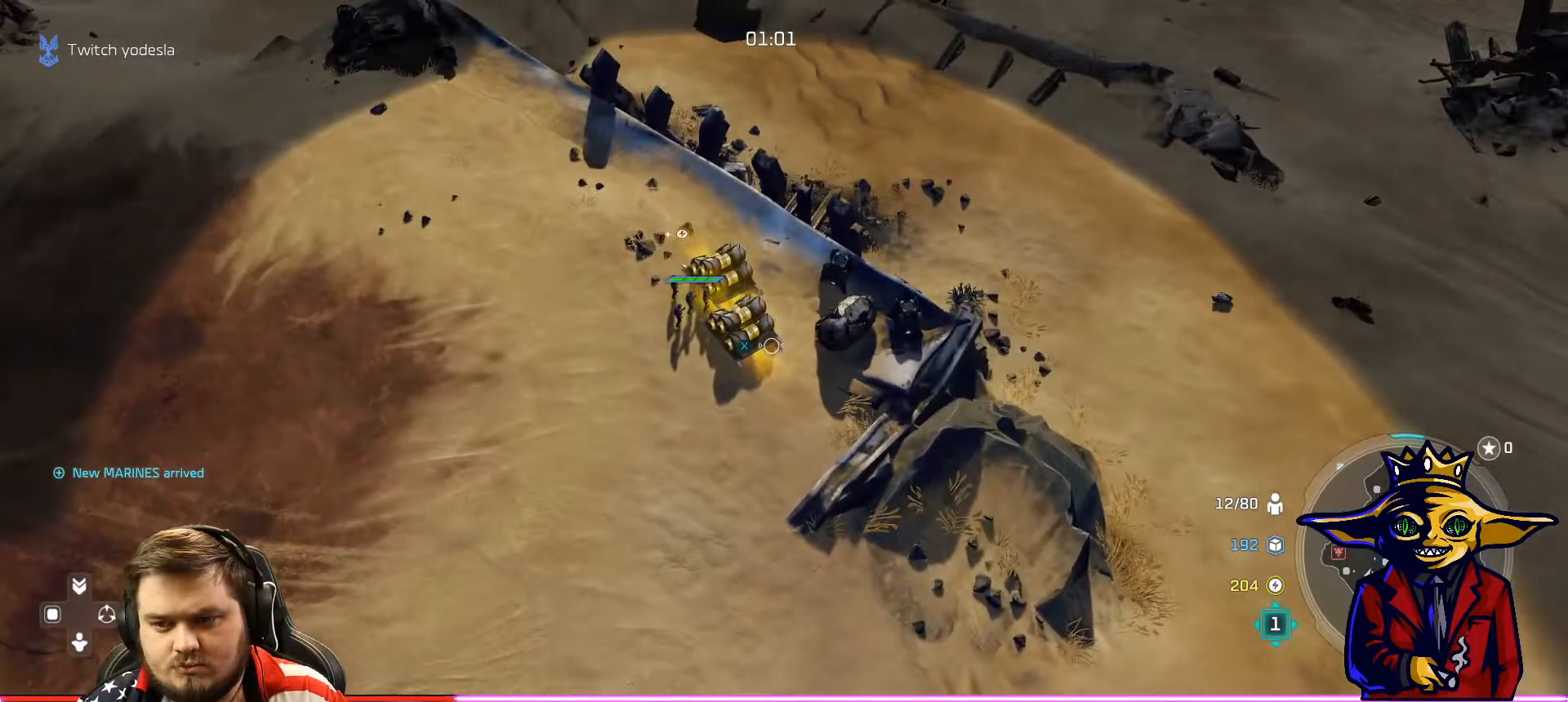
{"buttons": ["L2"], "left_stick": "left", "right_stick": "center", "events": [[84, "B", "down"], [200, "B", "up"], [284, "B", "down"], [284, "left_stick", "left"], [317, "L2", "down"], [401, "B", "up"]]}
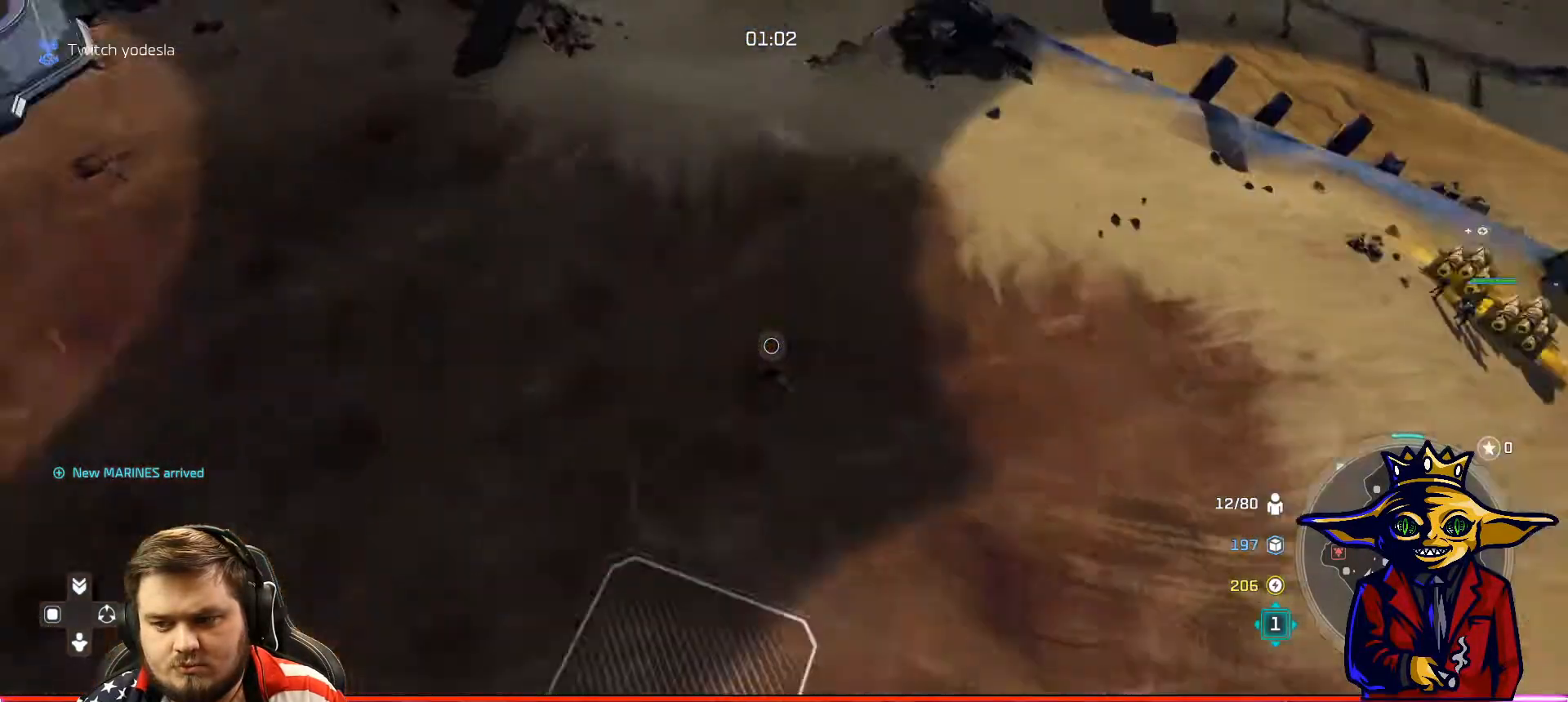
{"buttons": ["R1"], "left_stick": "center", "right_stick": "center", "events": [[33, "L2", "up"], [33, "left_stick", "center"], [50, "B", "down"], [150, "B", "up"], [200, "left_stick", "up"], [234, "B", "down"], [334, "B", "up"], [451, "left_stick", "center"], [501, "R1", "down"]]}
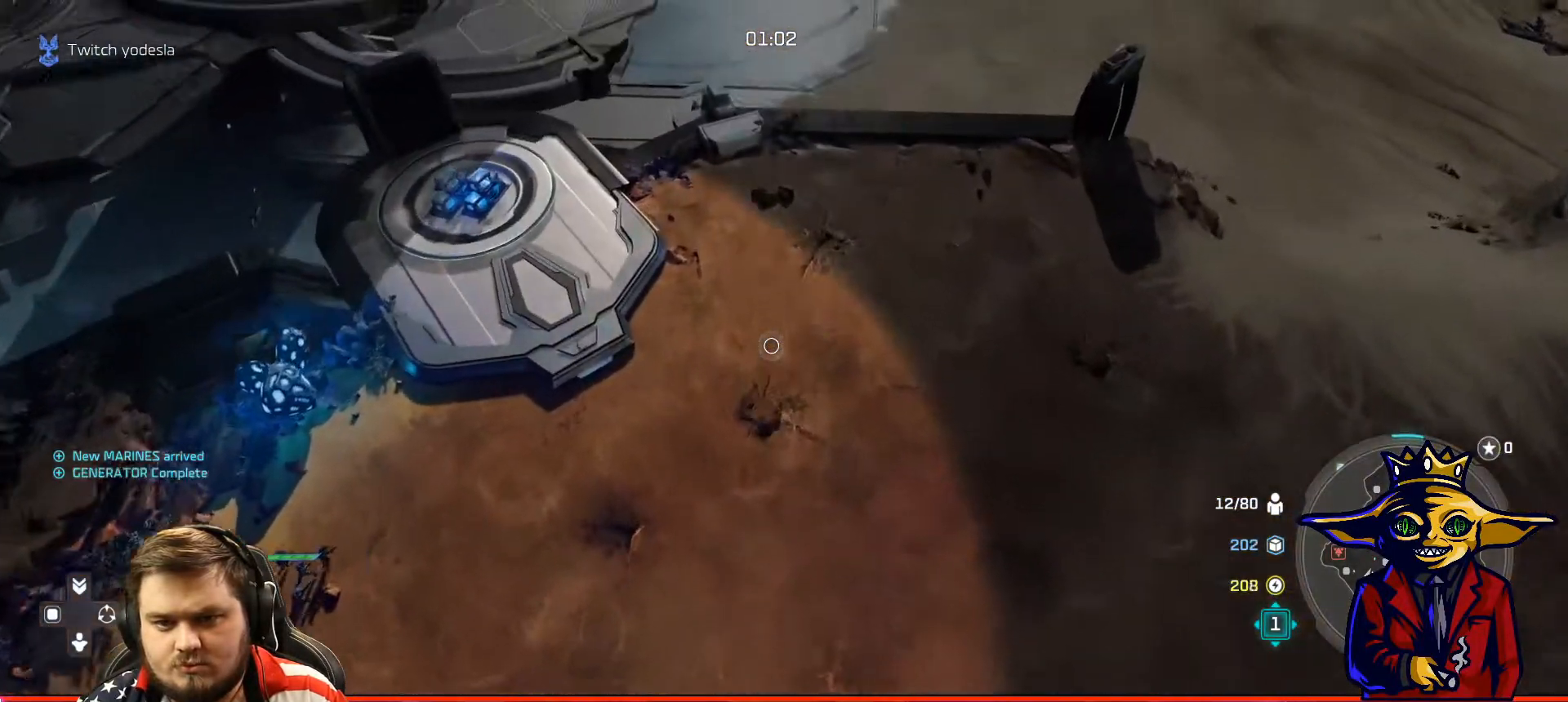
{"buttons": ["X"], "left_stick": "up", "right_stick": "center", "events": [[50, "left_stick", "up"], [83, "R1", "up"], [100, "L2", "down"], [216, "X", "down"], [250, "L2", "up"], [250, "left_stick", "center"], [333, "X", "up"], [400, "X", "down"], [483, "left_stick", "up"]]}
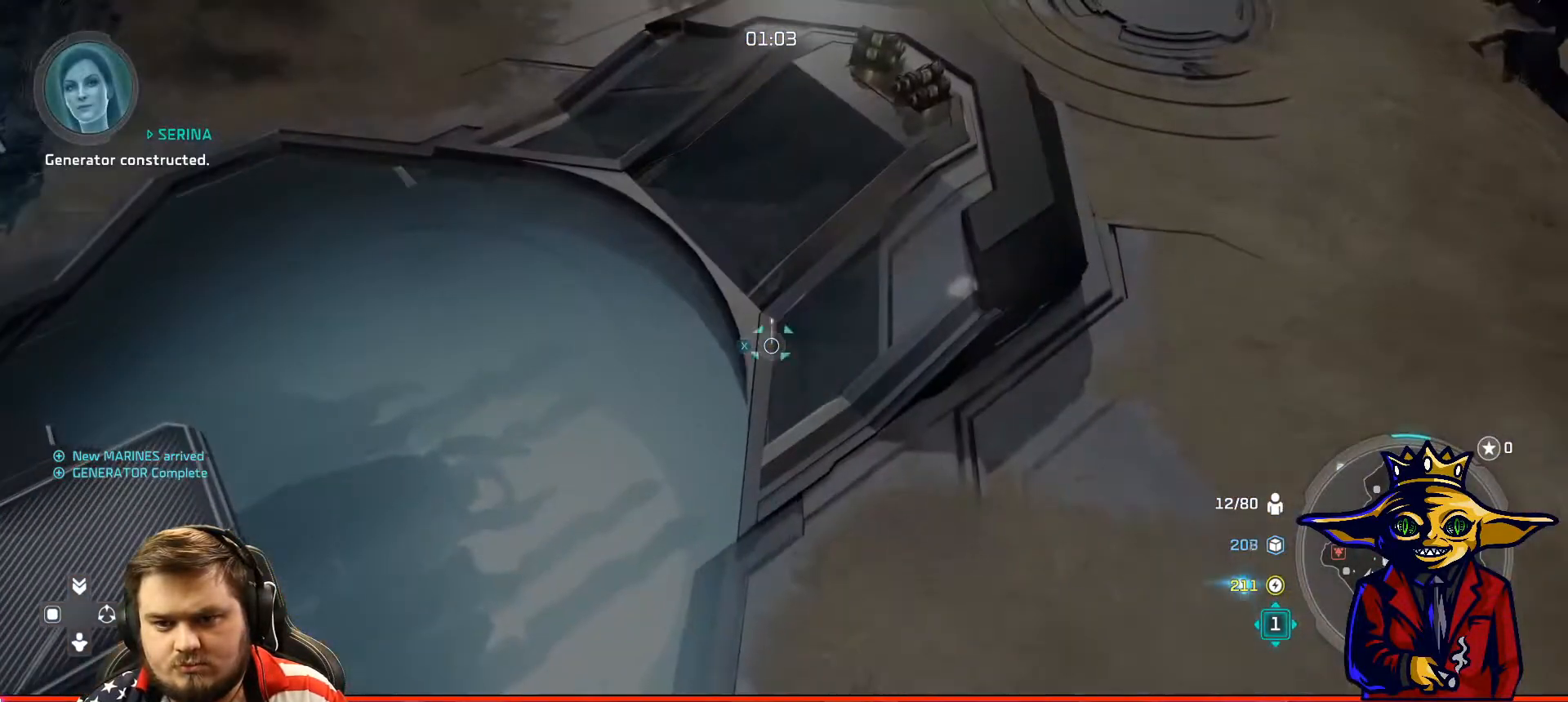
{"buttons": ["X"], "left_stick": "up", "right_stick": "center", "events": [[33, "X", "up"], [100, "X", "down"], [200, "X", "up"], [284, "X", "down"], [284, "left_stick", "up-right"], [384, "X", "up"], [400, "left_stick", "center"], [451, "X", "down"], [484, "left_stick", "up"]]}